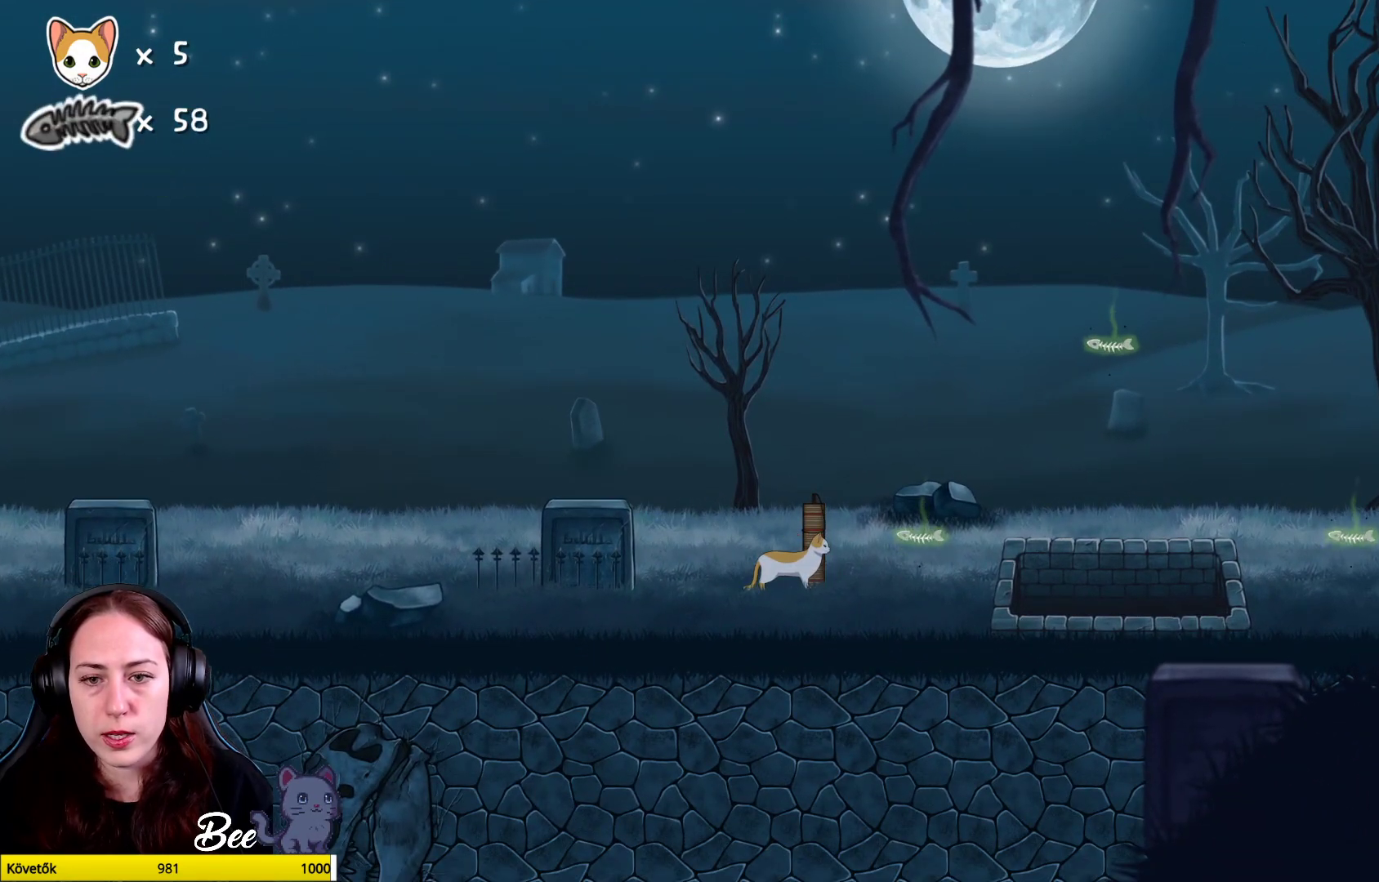
Gameplay with a controller (Xbox layout); each line is a JSON object with the inputs held at the frame after it. "events" lists button and stick changes between this image and that frame as [ms after this image, input, new state], when the widget could be followed in between. Not read: Z.
{"buttons": [], "left_stick": "center", "right_stick": "center", "events": []}
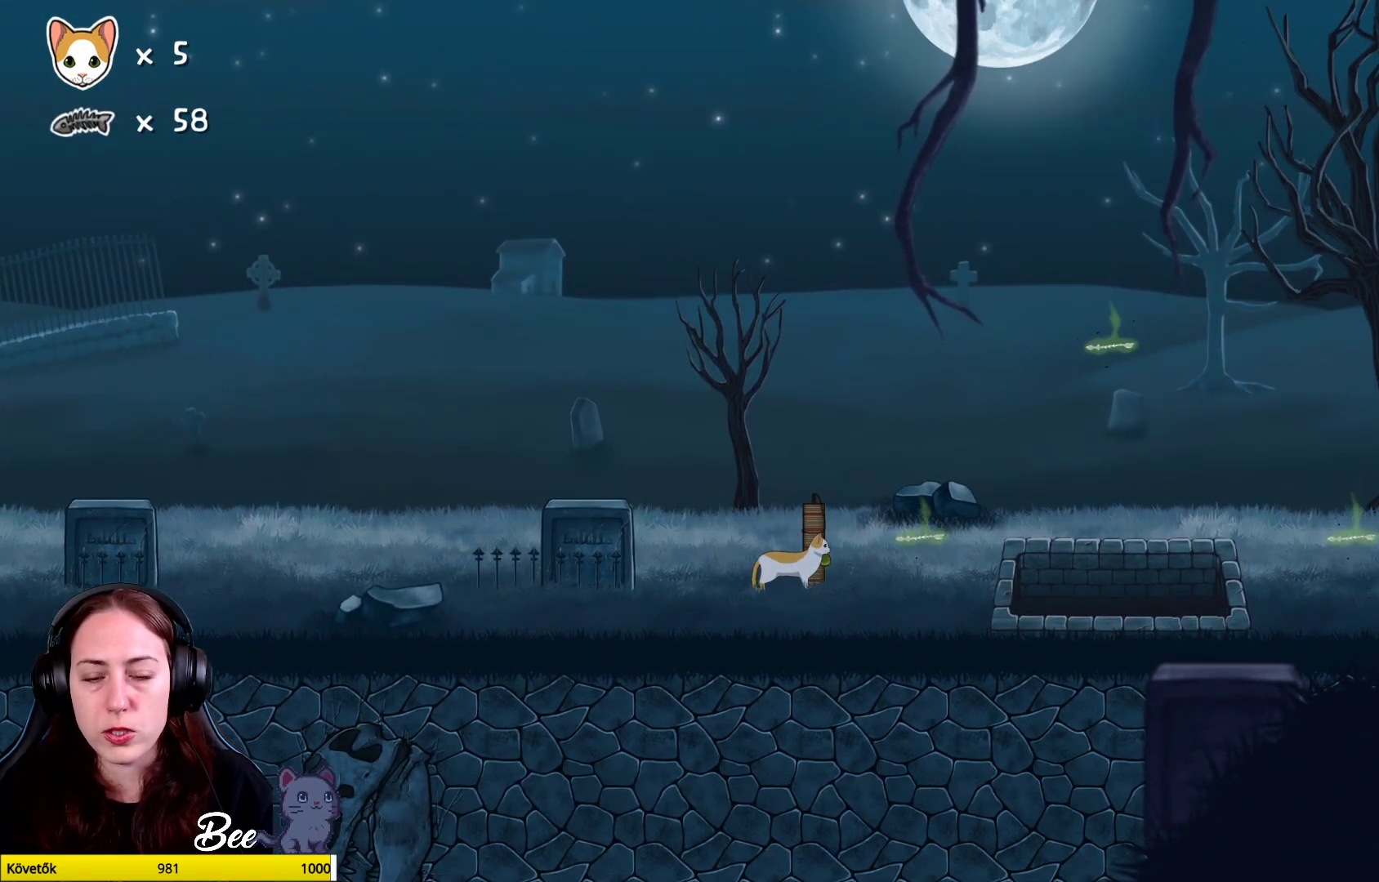
{"buttons": [], "left_stick": "center", "right_stick": "center", "events": []}
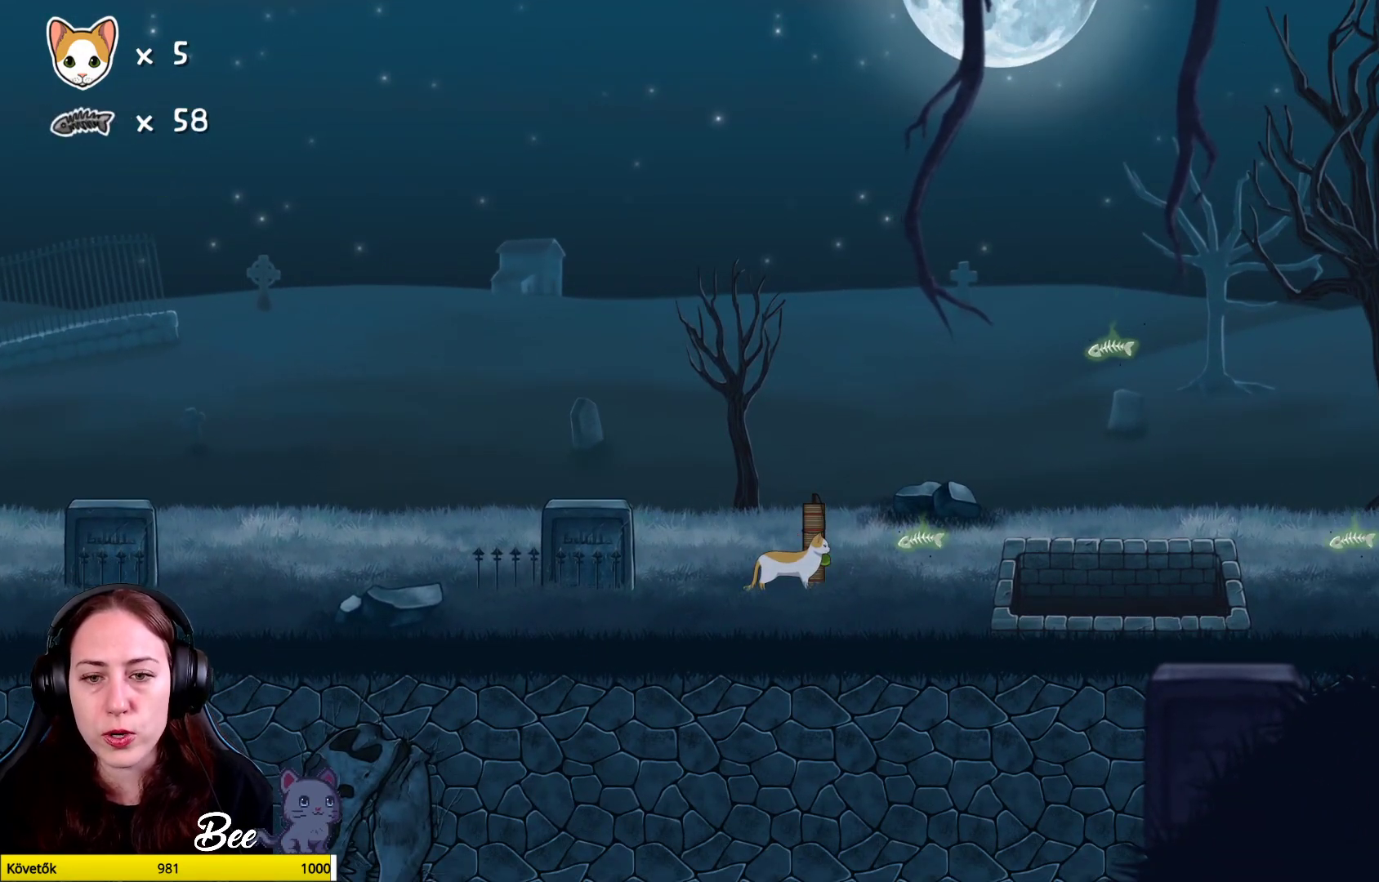
{"buttons": ["L3"], "left_stick": "right", "right_stick": "center", "events": [[483, "L3", "down"], [500, "left_stick", "right"]]}
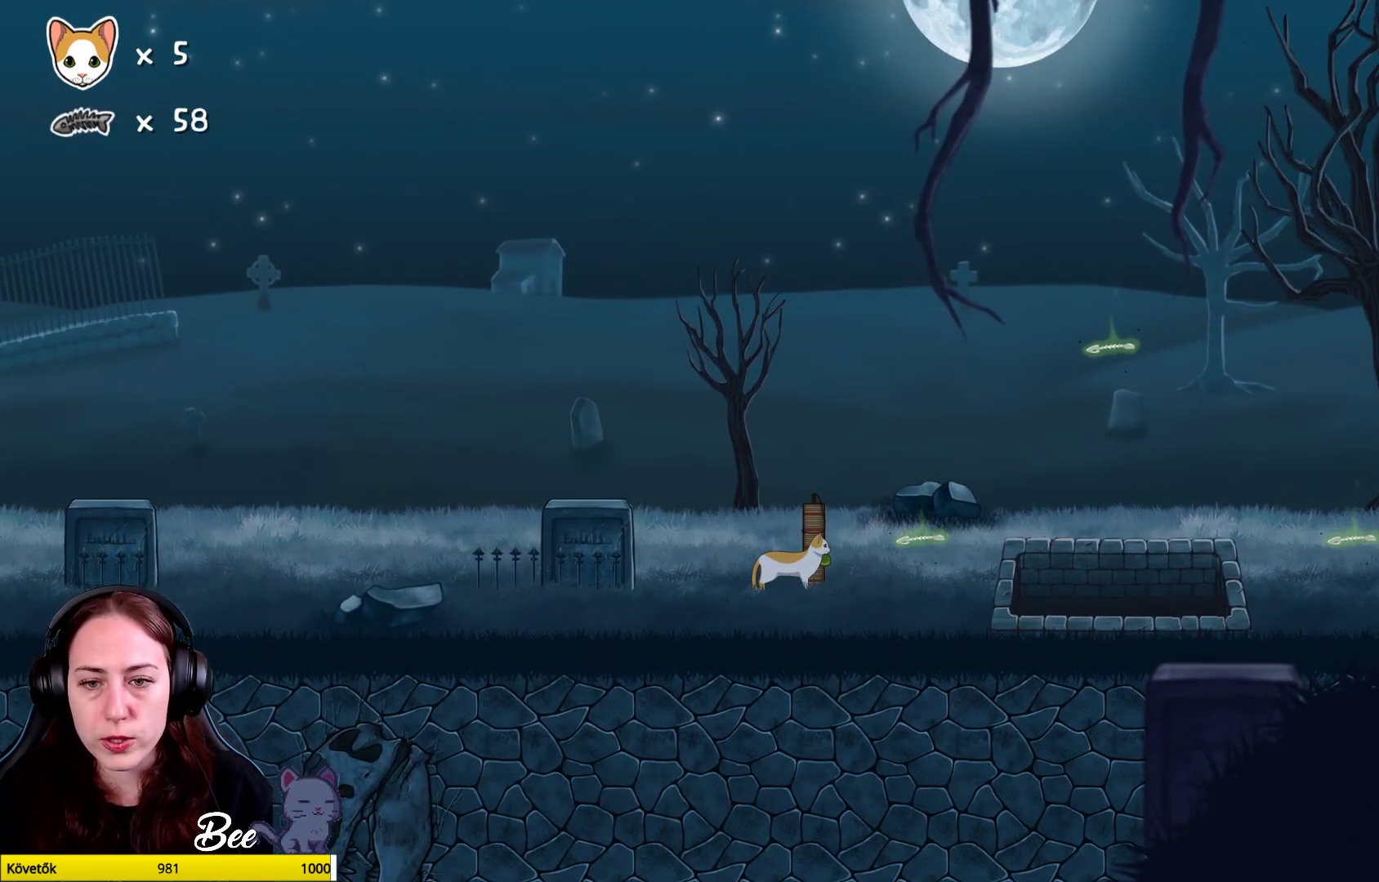
{"buttons": [], "left_stick": "center", "right_stick": "center", "events": [[133, "left_stick", "up-right"], [200, "L3", "up"], [333, "left_stick", "center"]]}
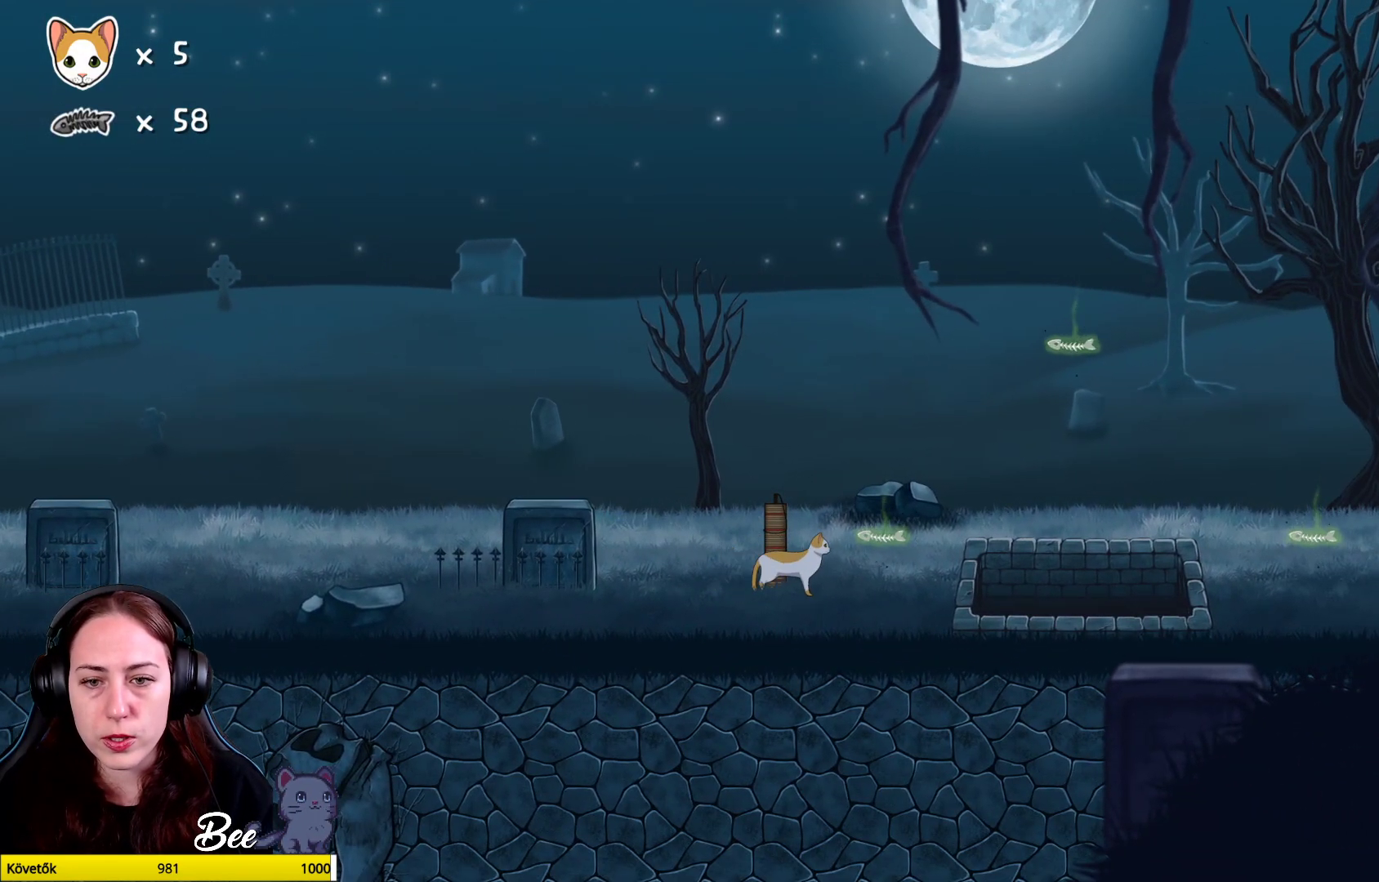
{"buttons": [], "left_stick": "right", "right_stick": "center", "events": [[17, "left_stick", "left"], [400, "left_stick", "center"], [467, "left_stick", "right"]]}
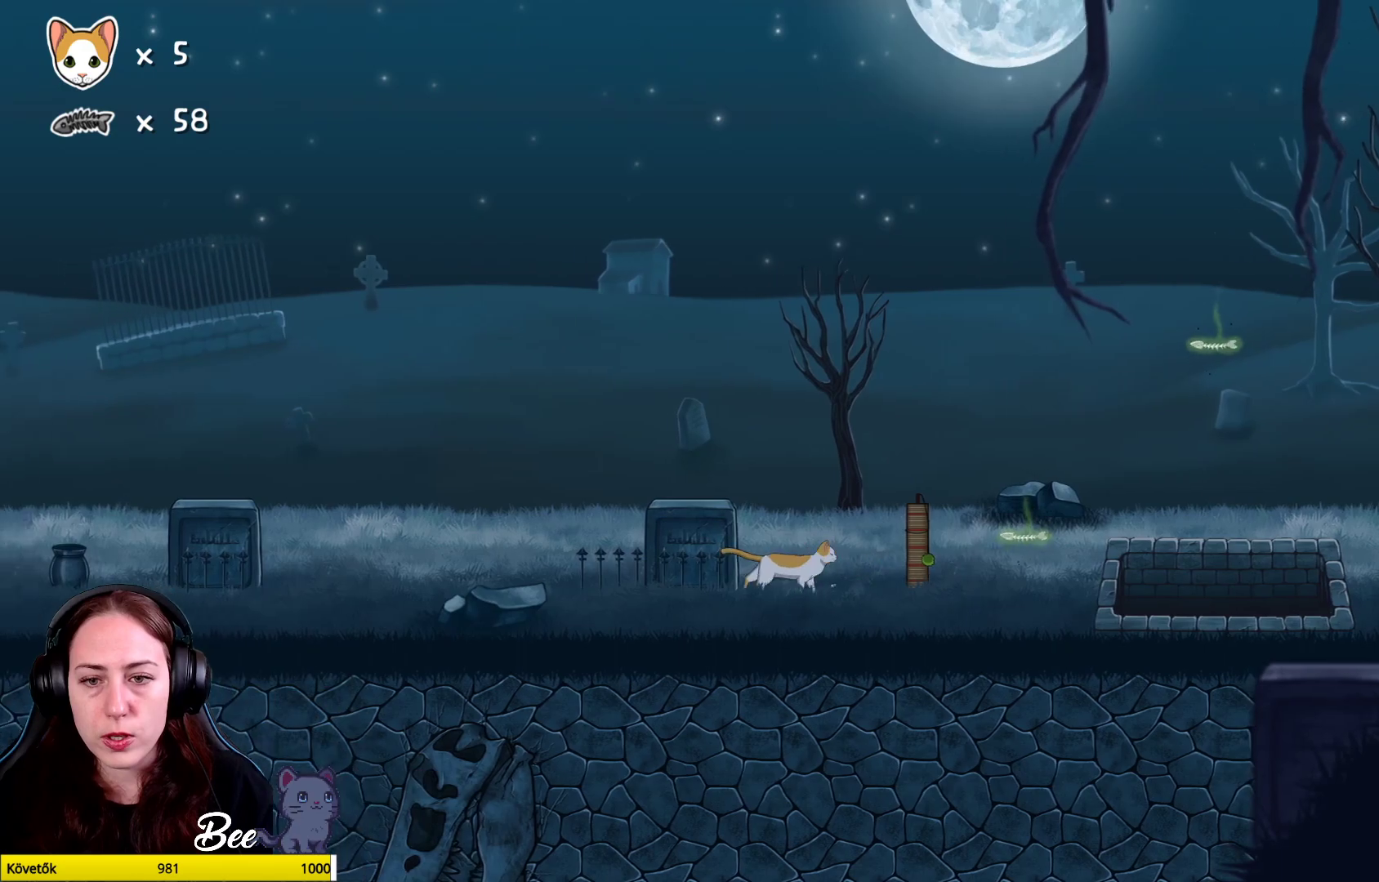
{"buttons": [], "left_stick": "center", "right_stick": "center", "events": [[250, "left_stick", "up-right"], [367, "left_stick", "center"]]}
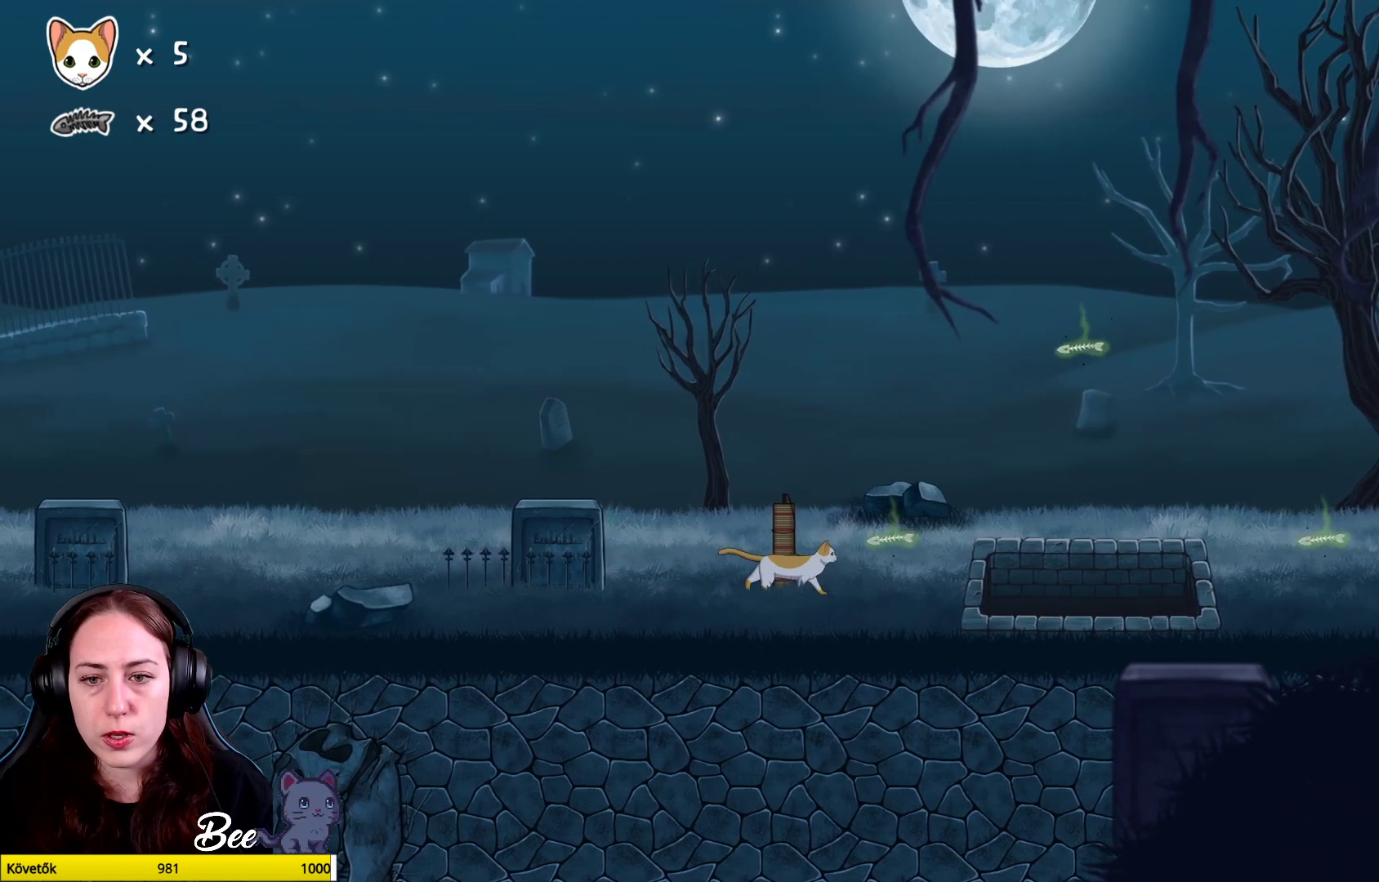
{"buttons": [], "left_stick": "up-right", "right_stick": "center", "events": [[117, "left_stick", "right"], [200, "left_stick", "up-right"]]}
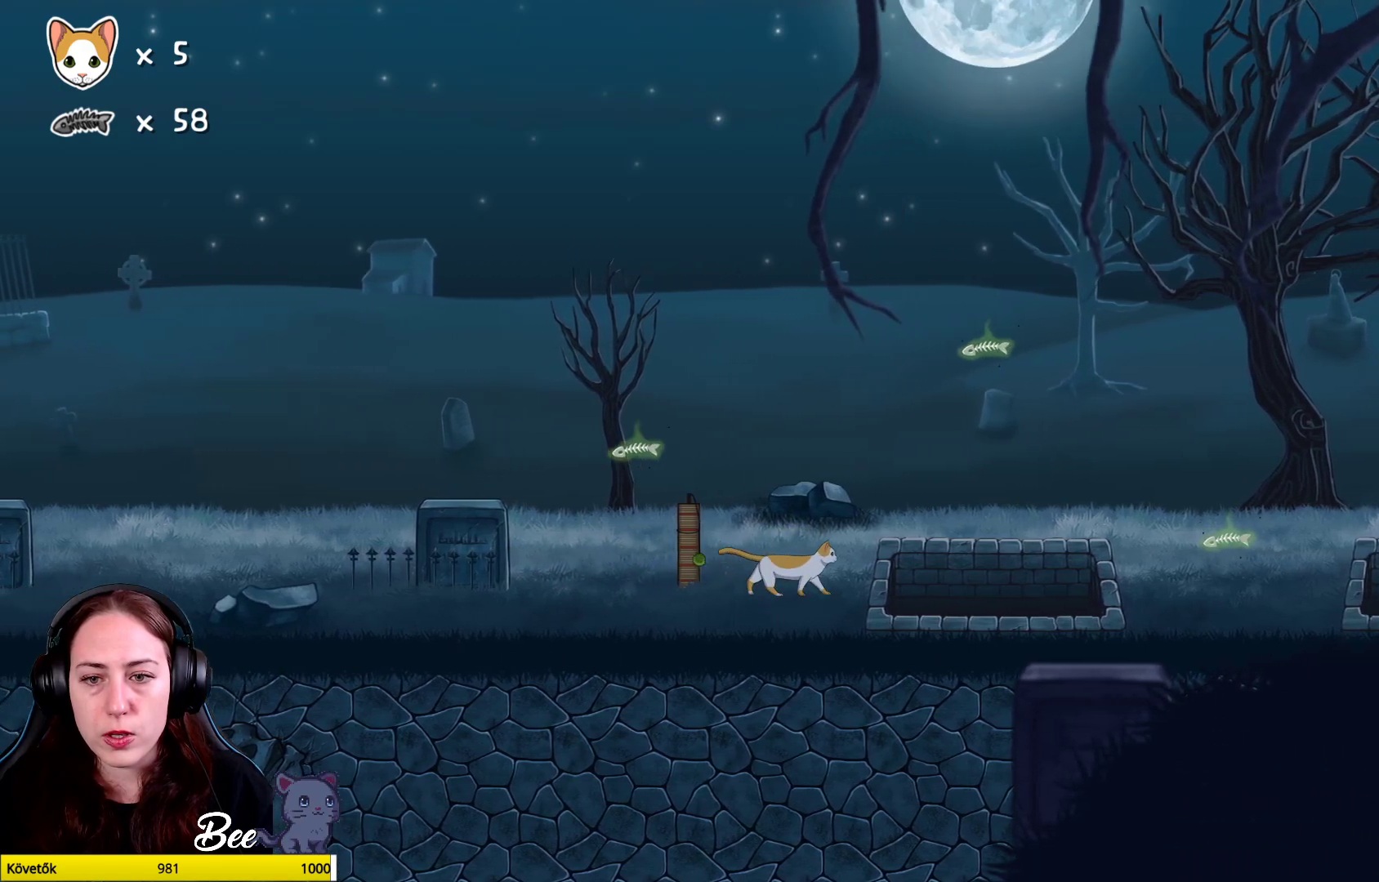
{"buttons": ["A"], "left_stick": "up-right", "right_stick": "center", "events": [[33, "A", "down"], [350, "A", "up"], [400, "A", "down"]]}
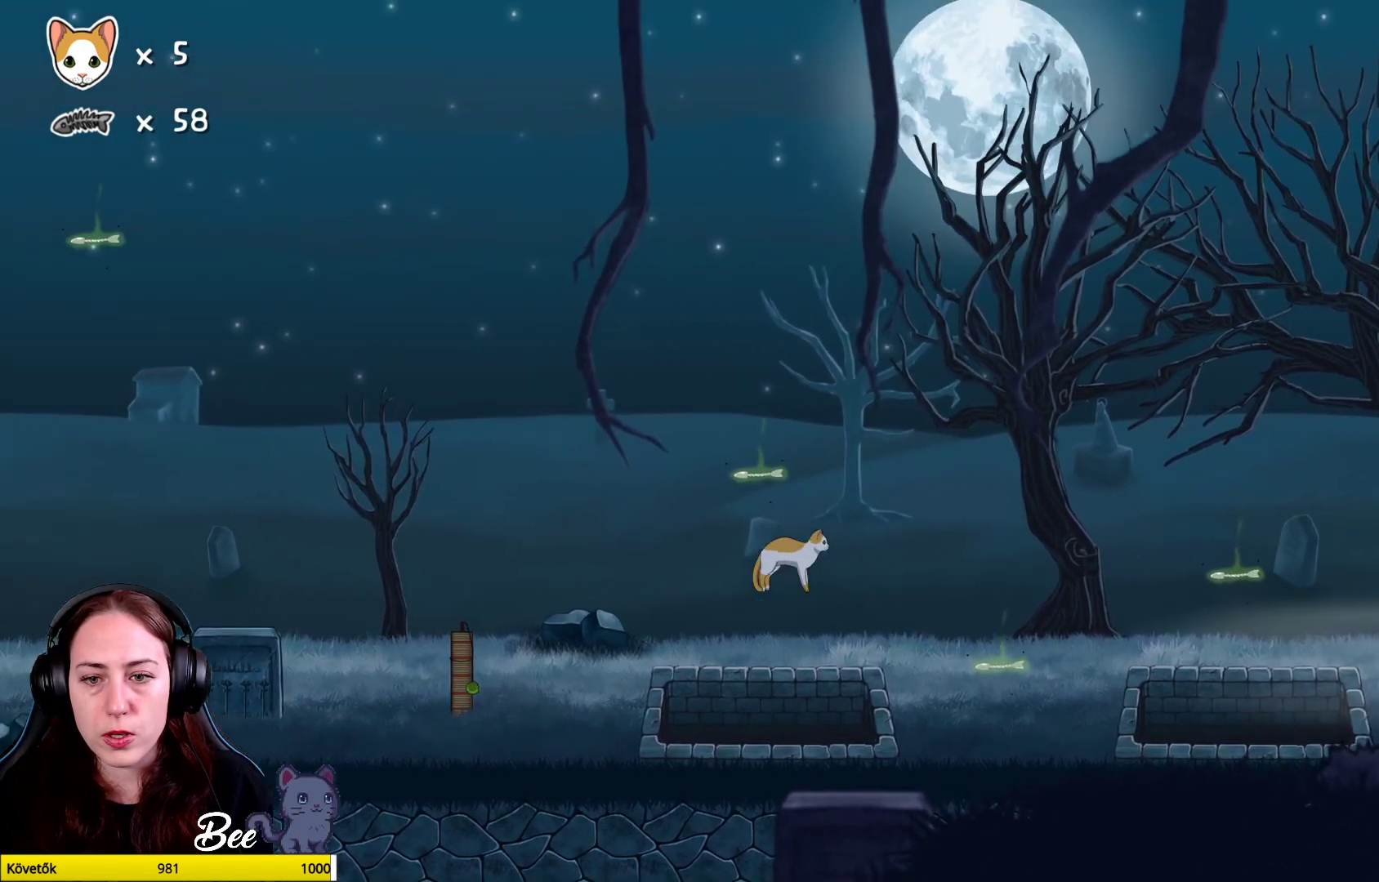
{"buttons": [], "left_stick": "up-right", "right_stick": "center", "events": [[317, "A", "up"]]}
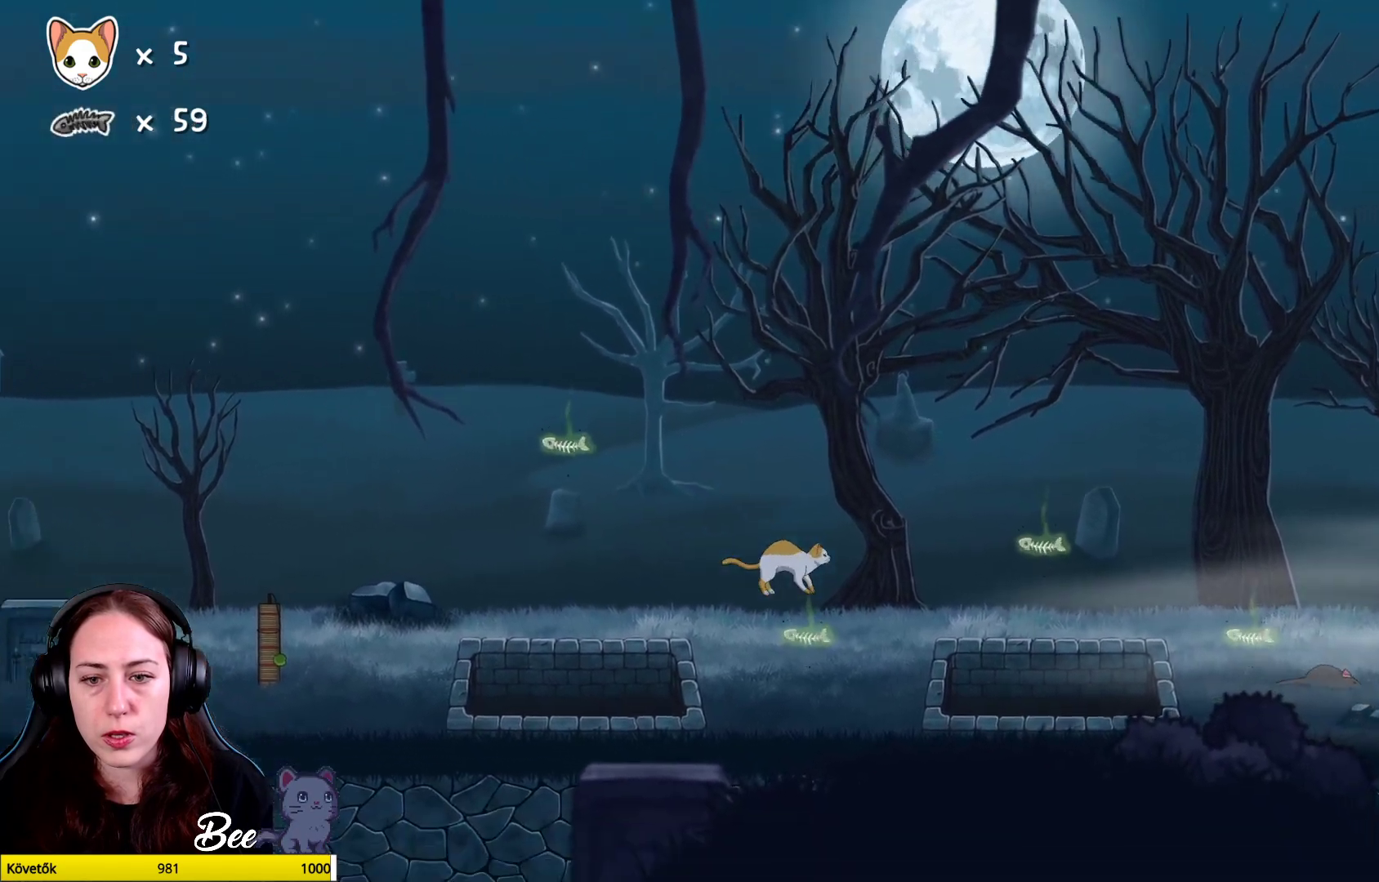
{"buttons": [], "left_stick": "up-left", "right_stick": "center", "events": [[267, "left_stick", "up-left"]]}
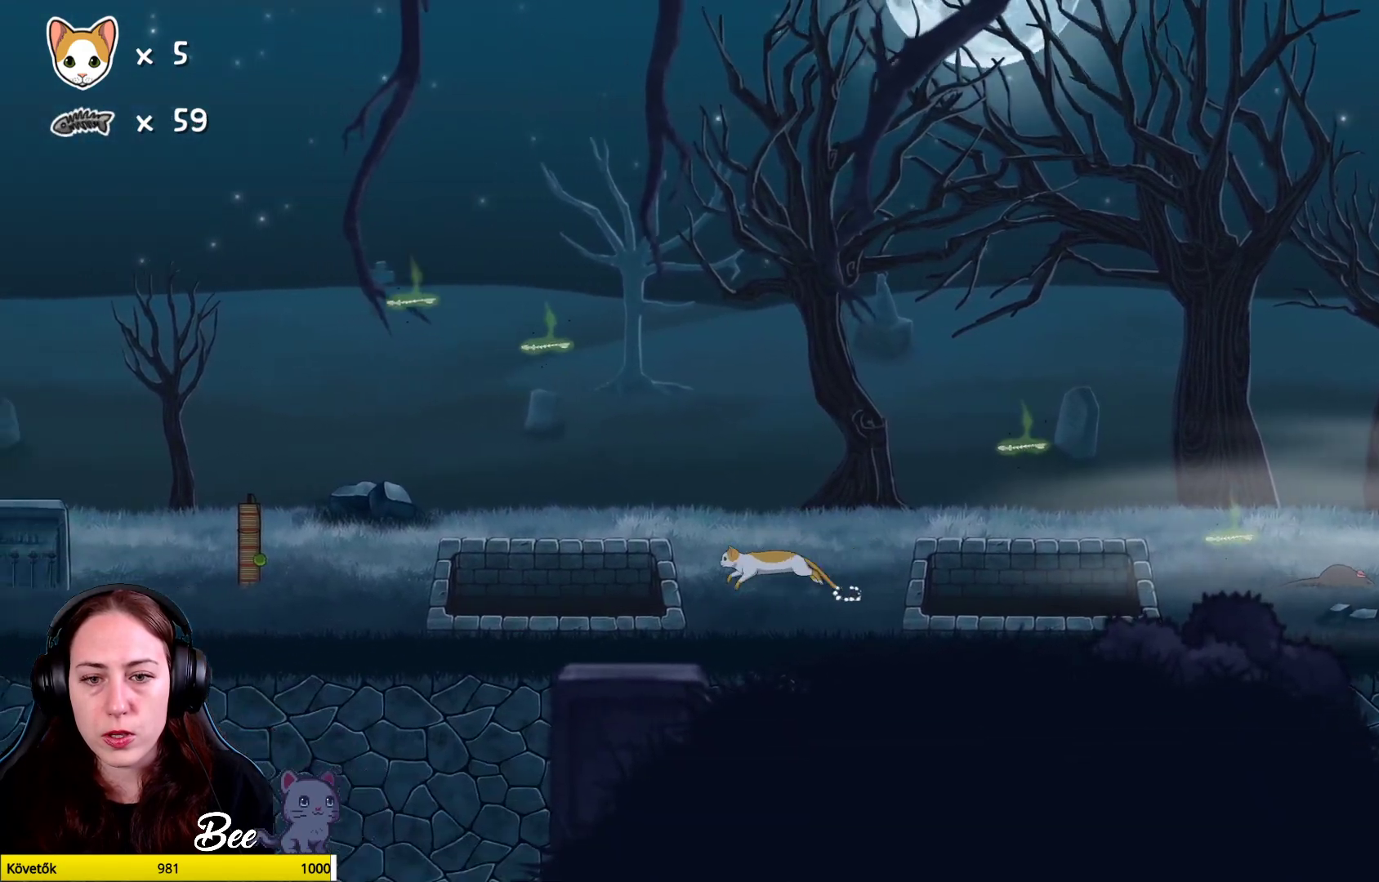
{"buttons": ["A"], "left_stick": "up", "right_stick": "center", "events": [[50, "A", "down"], [250, "A", "up"], [333, "A", "down"], [400, "left_stick", "up"]]}
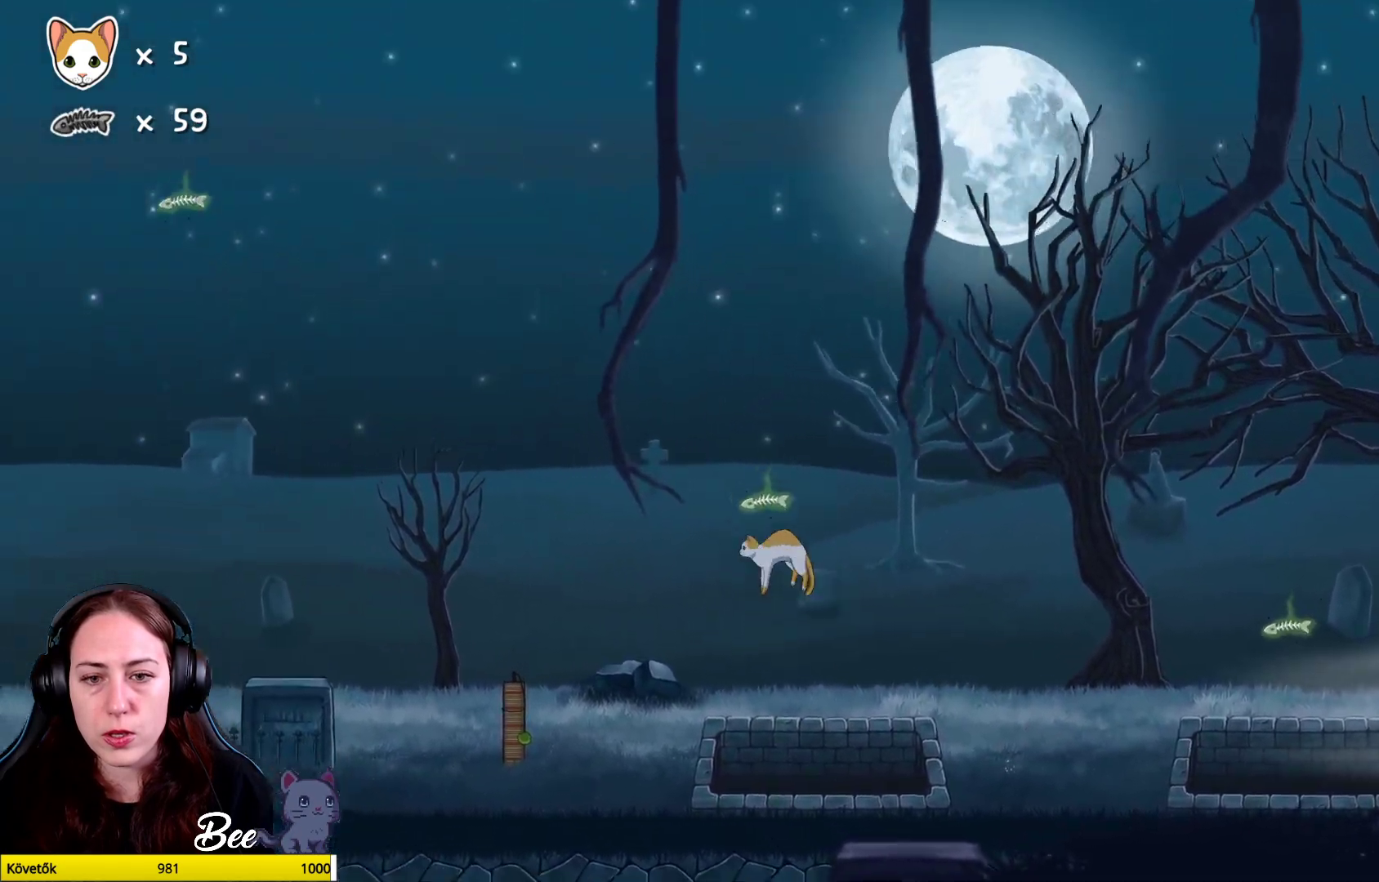
{"buttons": [], "left_stick": "up-left", "right_stick": "center", "events": [[167, "A", "up"], [283, "left_stick", "up-left"]]}
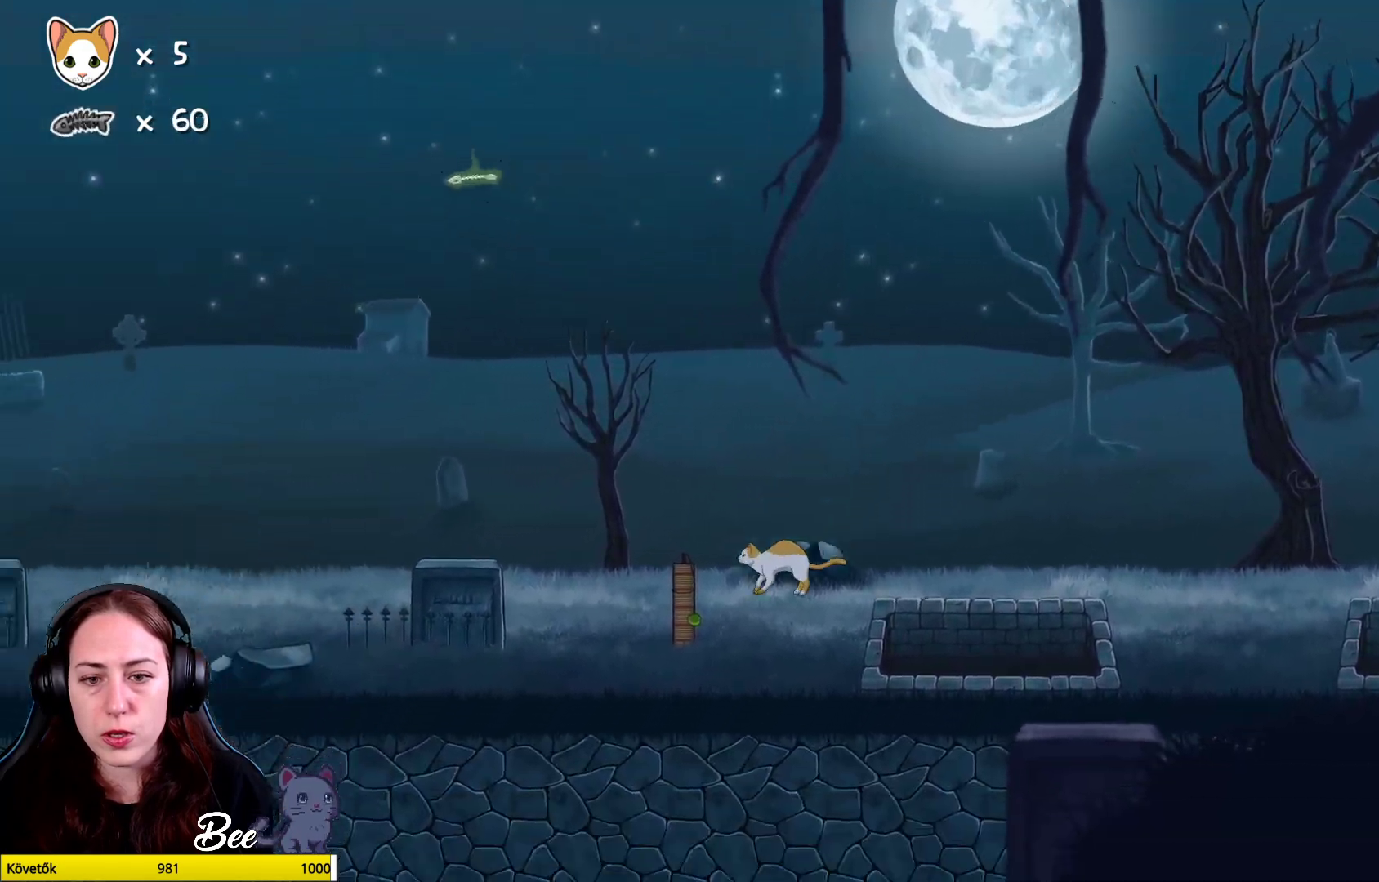
{"buttons": ["A"], "left_stick": "up-right", "right_stick": "center", "events": [[150, "left_stick", "right"], [417, "A", "down"], [417, "left_stick", "up-right"]]}
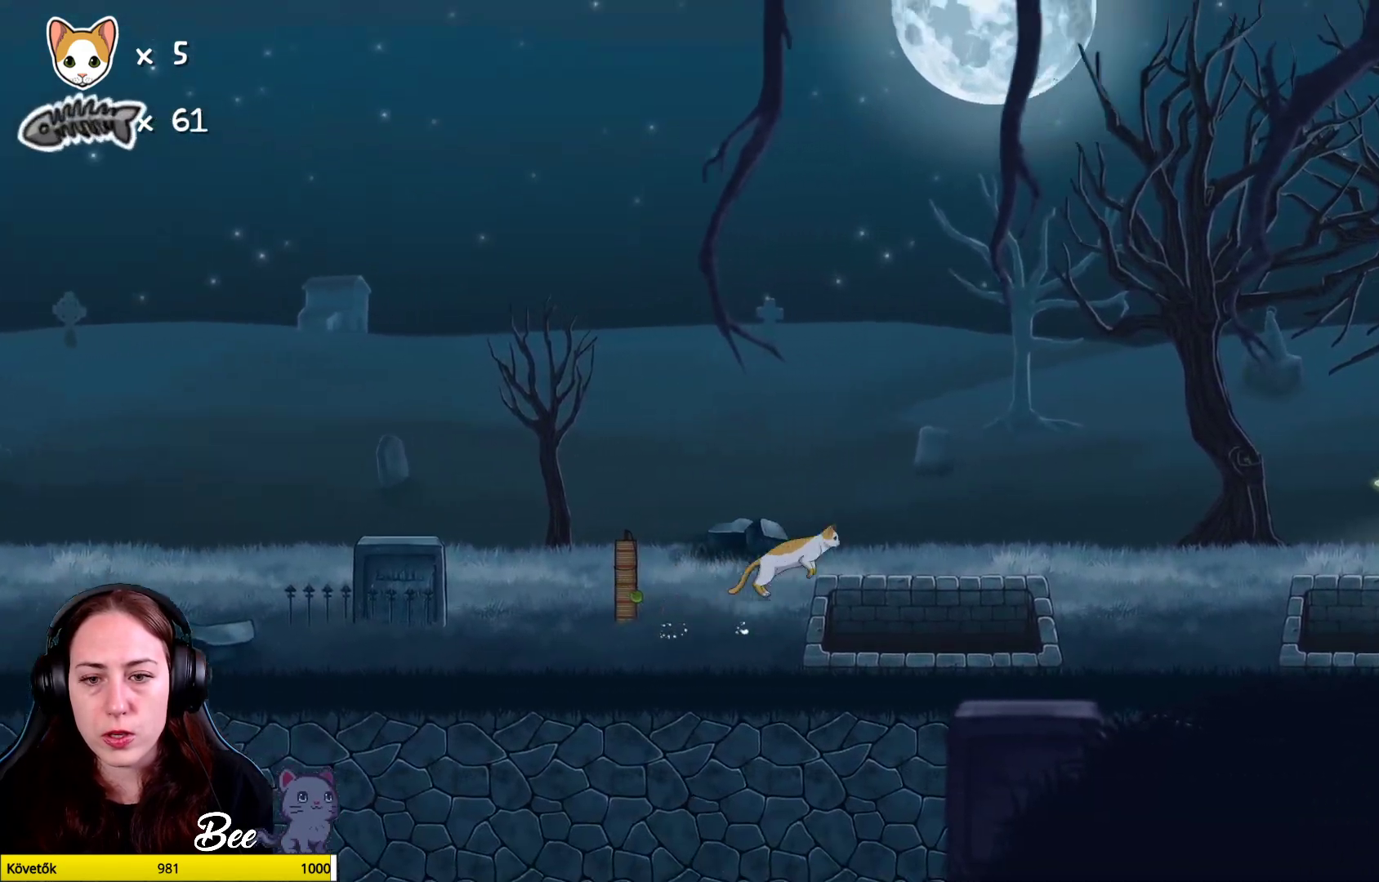
{"buttons": [], "left_stick": "up-right", "right_stick": "center", "events": [[100, "A", "up"], [167, "A", "down"], [467, "A", "up"]]}
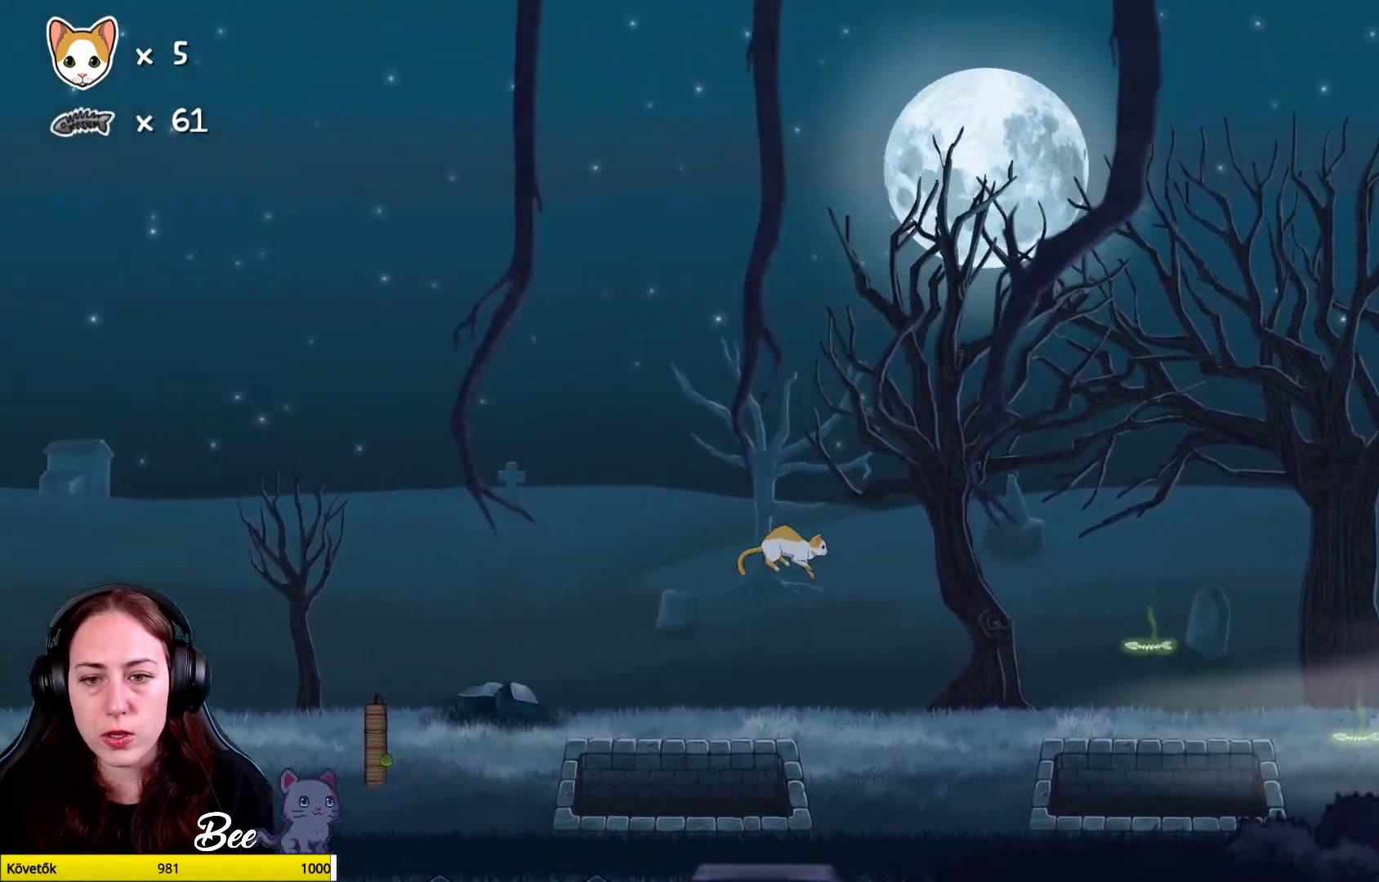
{"buttons": [], "left_stick": "up-right", "right_stick": "center", "events": [[200, "left_stick", "center"], [450, "left_stick", "right"], [500, "left_stick", "up-right"]]}
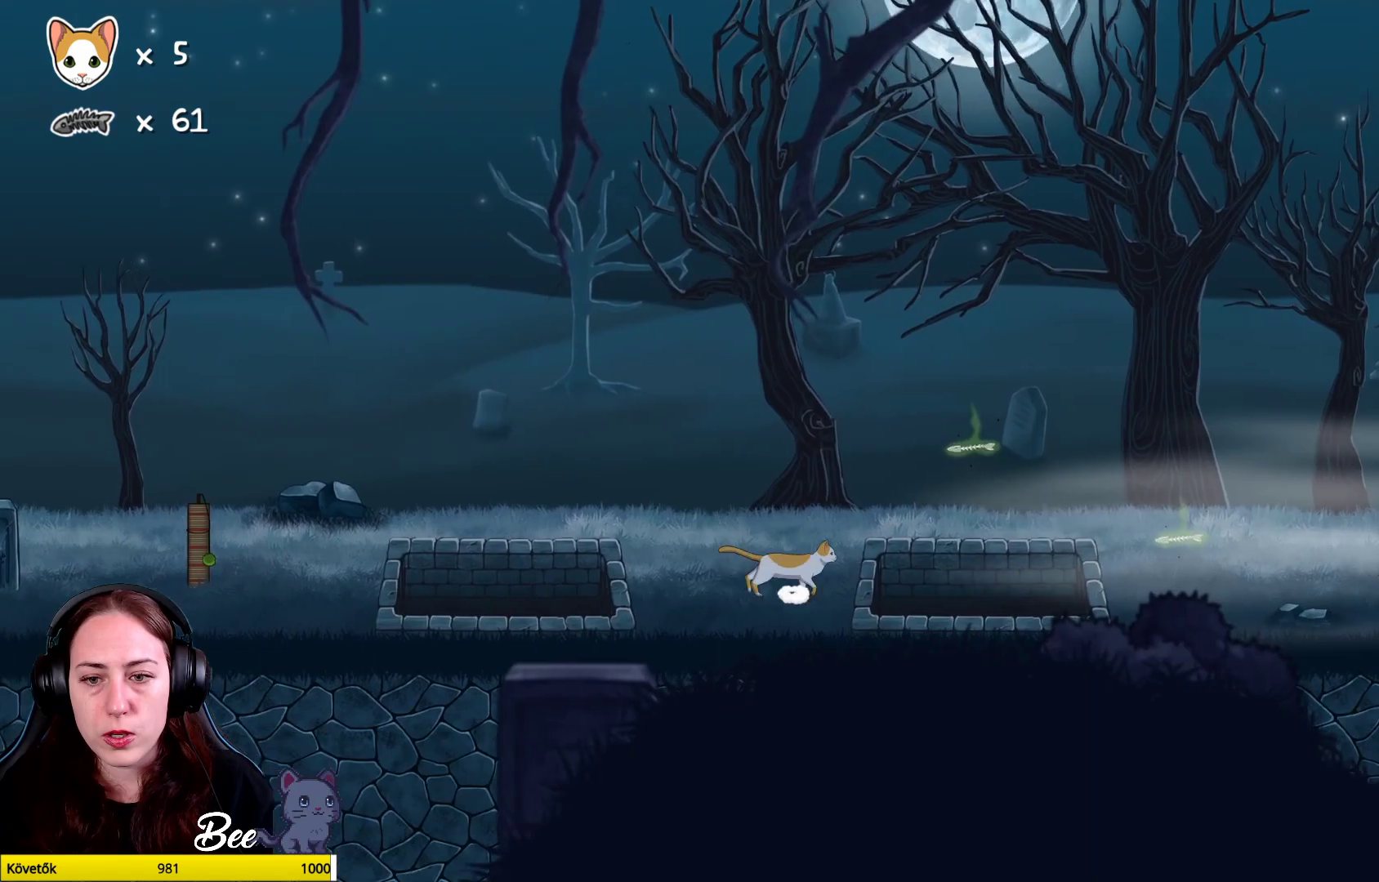
{"buttons": ["A"], "left_stick": "up-right", "right_stick": "center", "events": [[183, "A", "down"], [367, "A", "up"], [433, "A", "down"]]}
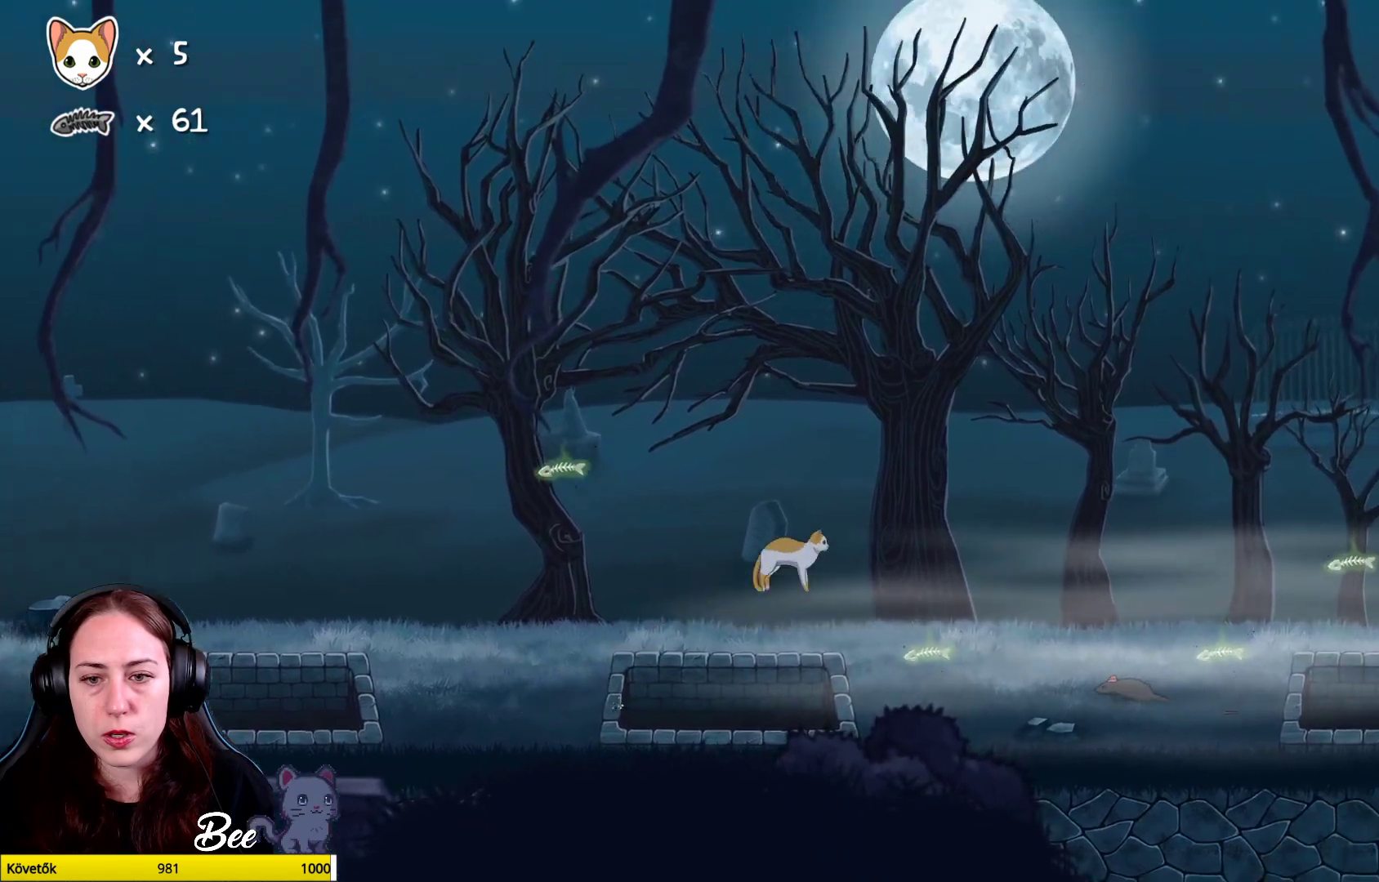
{"buttons": [], "left_stick": "up-right", "right_stick": "center", "events": [[150, "A", "up"], [367, "left_stick", "up"], [467, "left_stick", "up-right"]]}
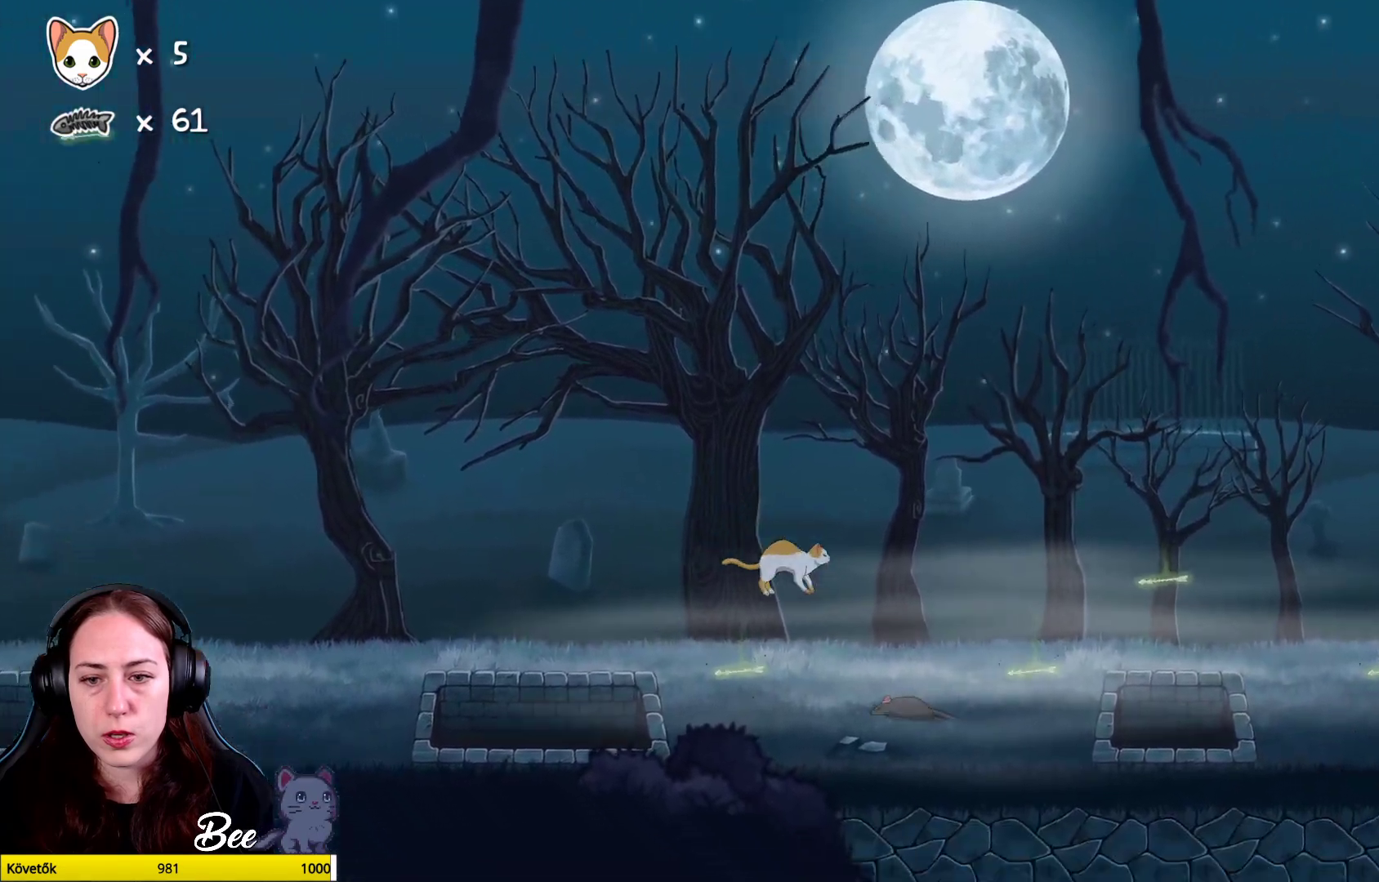
{"buttons": ["X"], "left_stick": "center", "right_stick": "center", "events": [[117, "X", "down"], [117, "left_stick", "center"], [233, "X", "up"], [317, "X", "down"], [417, "X", "up"], [483, "X", "down"]]}
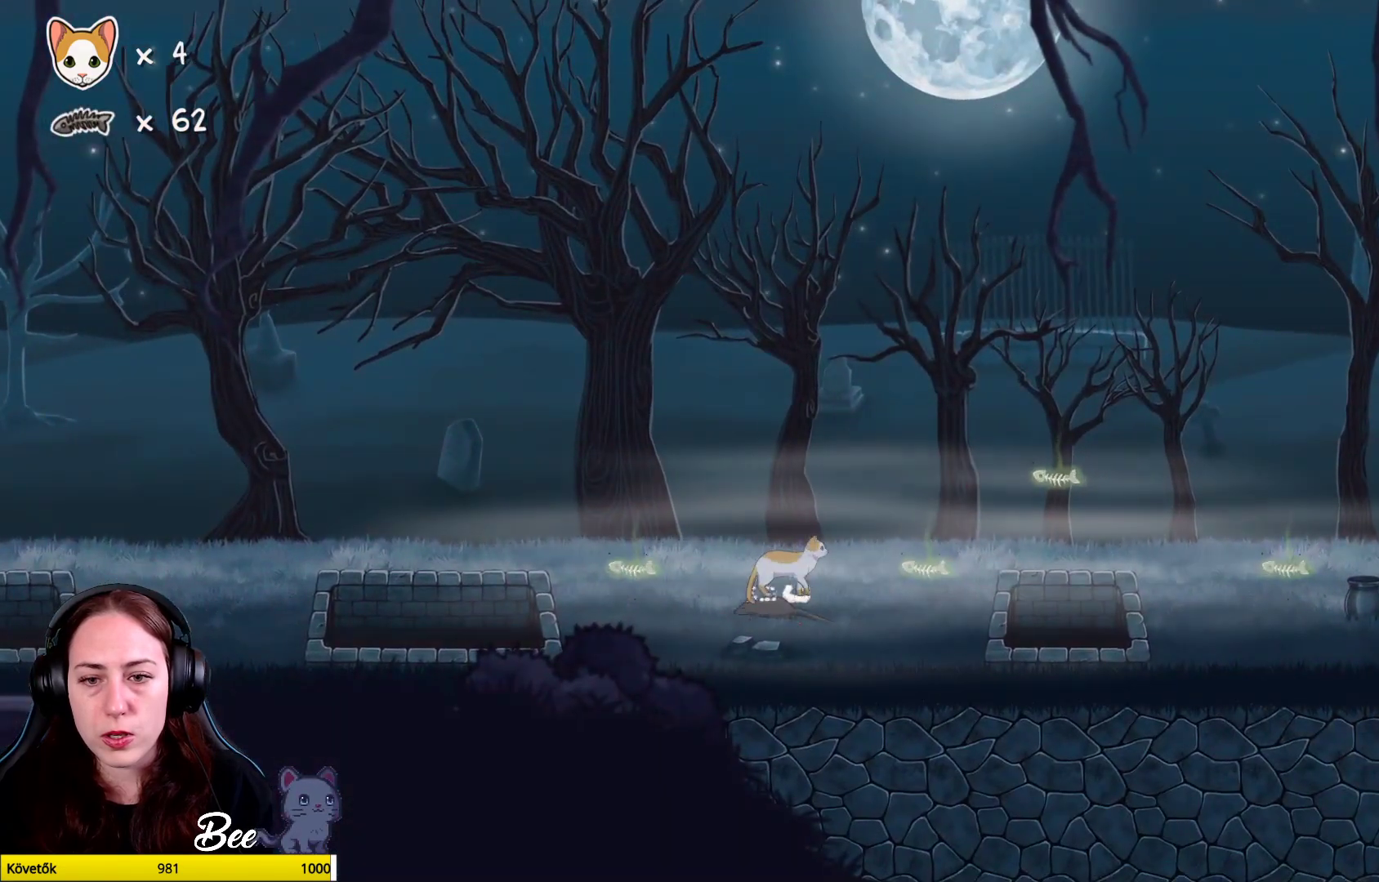
{"buttons": [], "left_stick": "right", "right_stick": "center", "events": [[100, "X", "up"], [183, "X", "down"], [233, "left_stick", "right"], [300, "X", "up"]]}
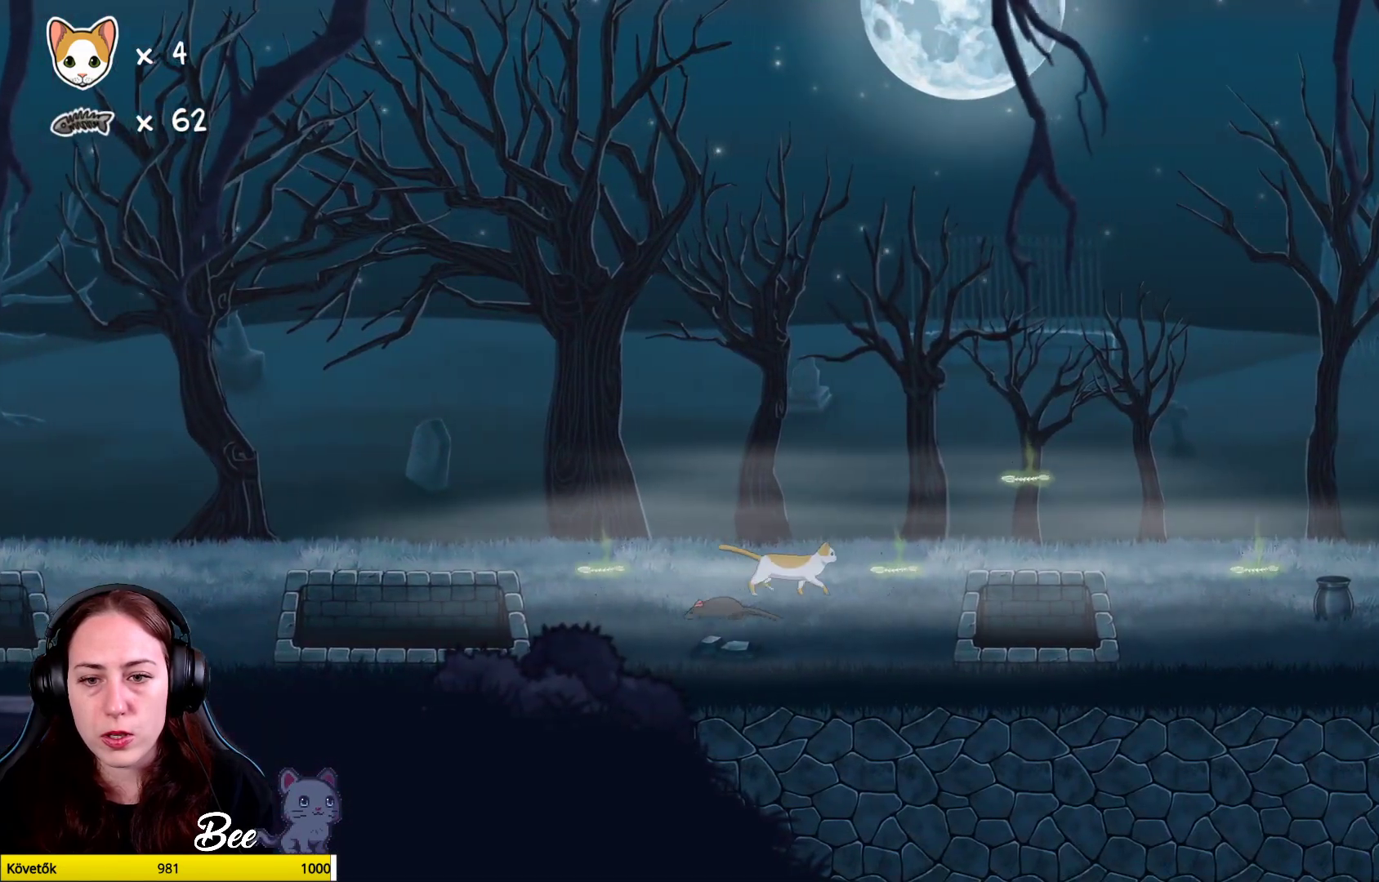
{"buttons": ["X"], "left_stick": "center", "right_stick": "center", "events": [[250, "left_stick", "left"], [433, "X", "down"], [433, "left_stick", "center"]]}
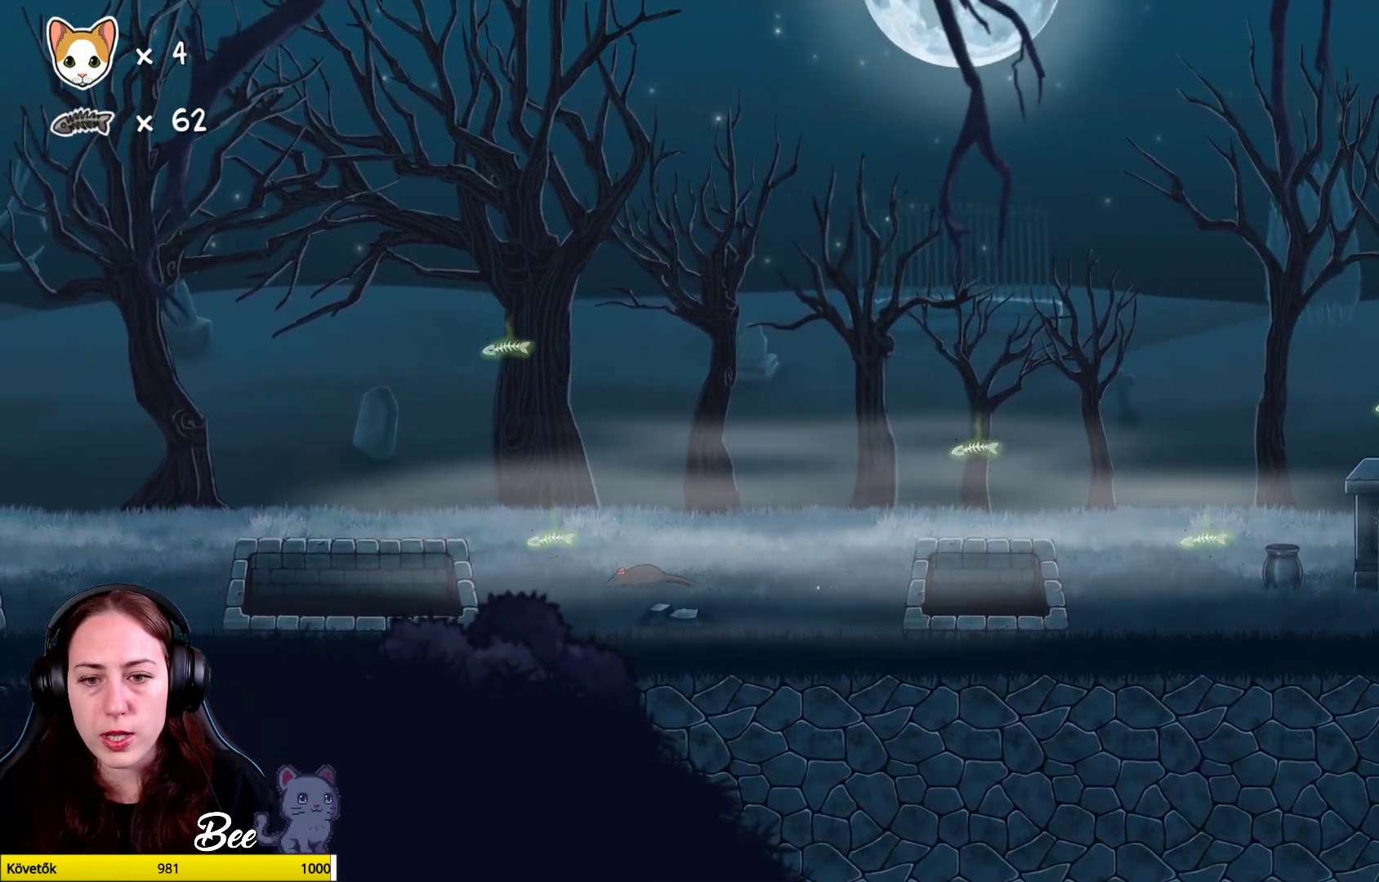
{"buttons": [], "left_stick": "left", "right_stick": "center", "events": [[67, "X", "up"], [133, "X", "down"], [267, "X", "up"], [467, "left_stick", "left"]]}
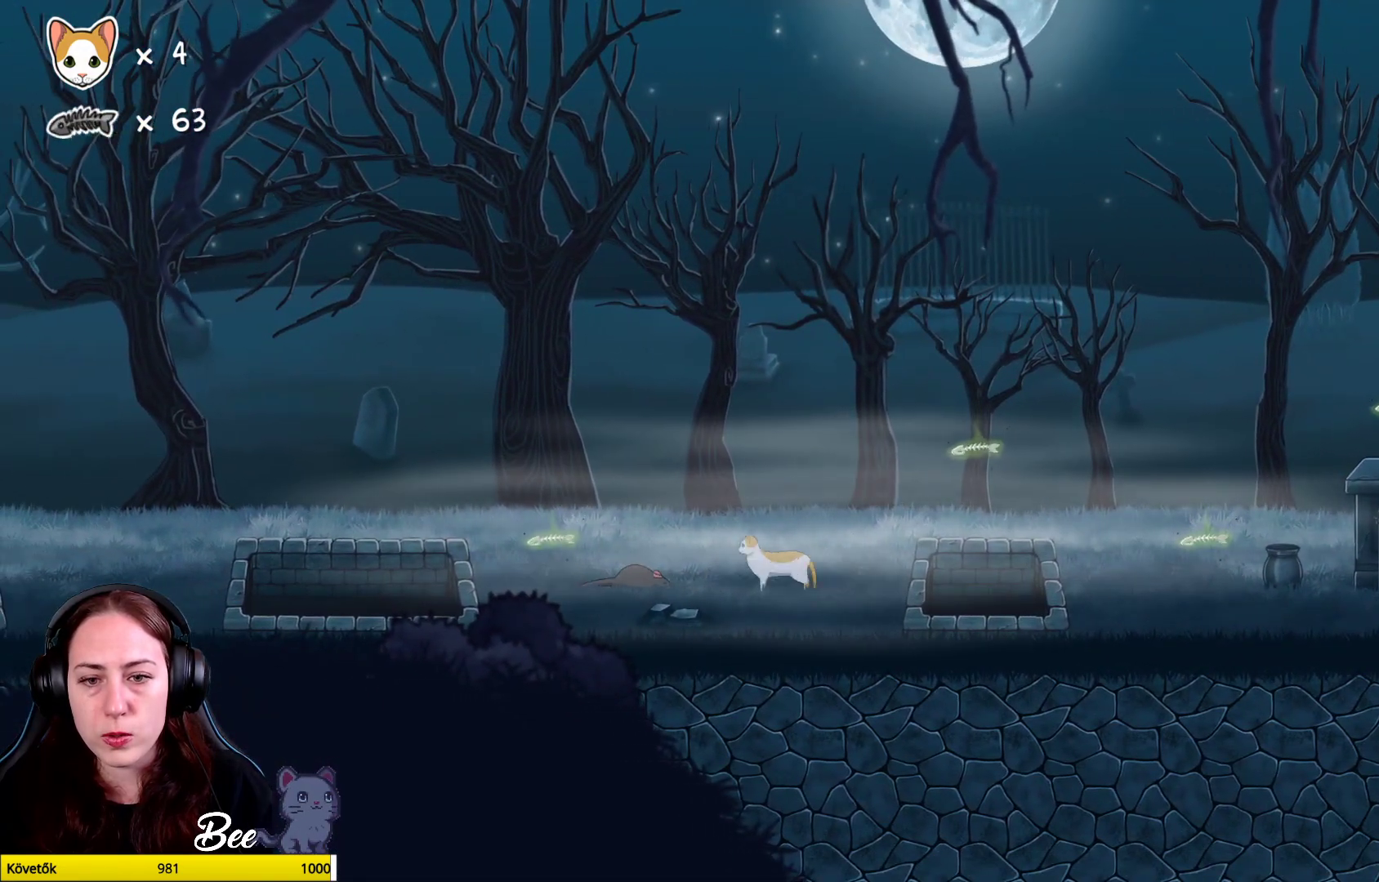
{"buttons": [], "left_stick": "center", "right_stick": "center", "events": [[117, "X", "down"], [117, "left_stick", "center"], [233, "X", "up"], [333, "X", "down"], [433, "X", "up"]]}
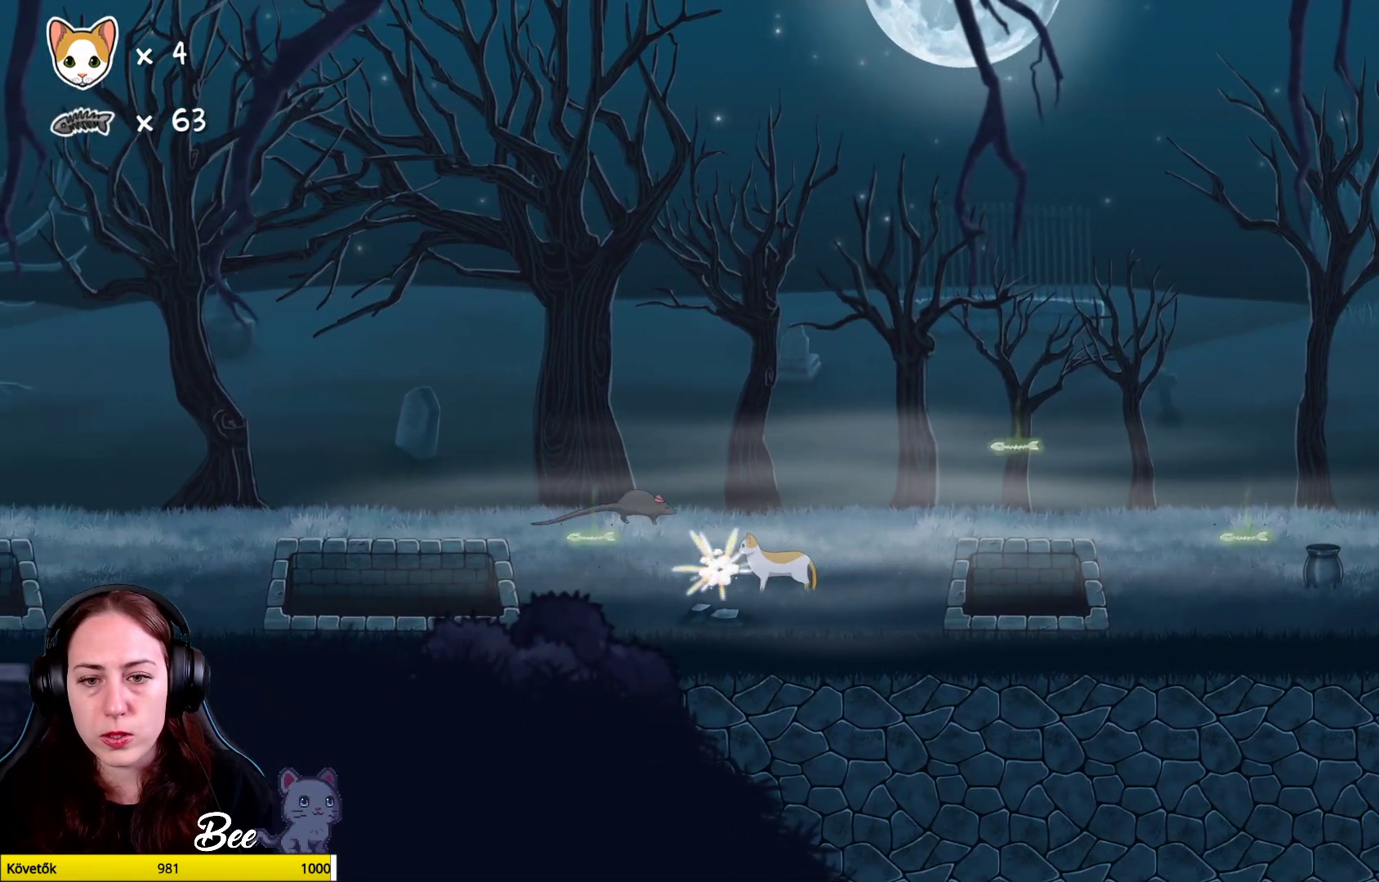
{"buttons": [], "left_stick": "center", "right_stick": "center", "events": [[83, "X", "down"], [150, "X", "up"], [283, "X", "down"], [350, "X", "up"]]}
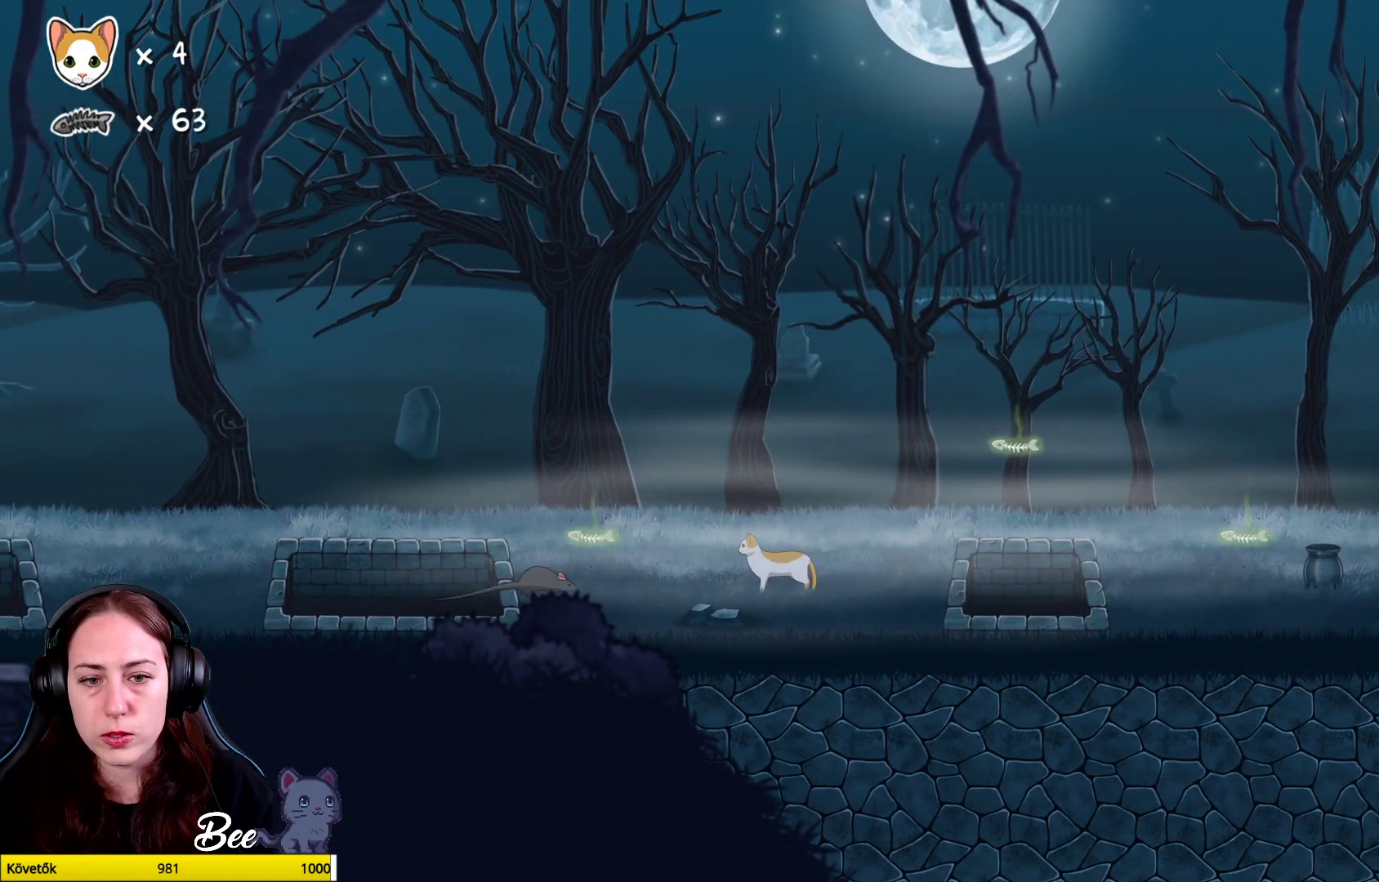
{"buttons": [], "left_stick": "center", "right_stick": "center", "events": [[267, "left_stick", "left"], [500, "left_stick", "center"]]}
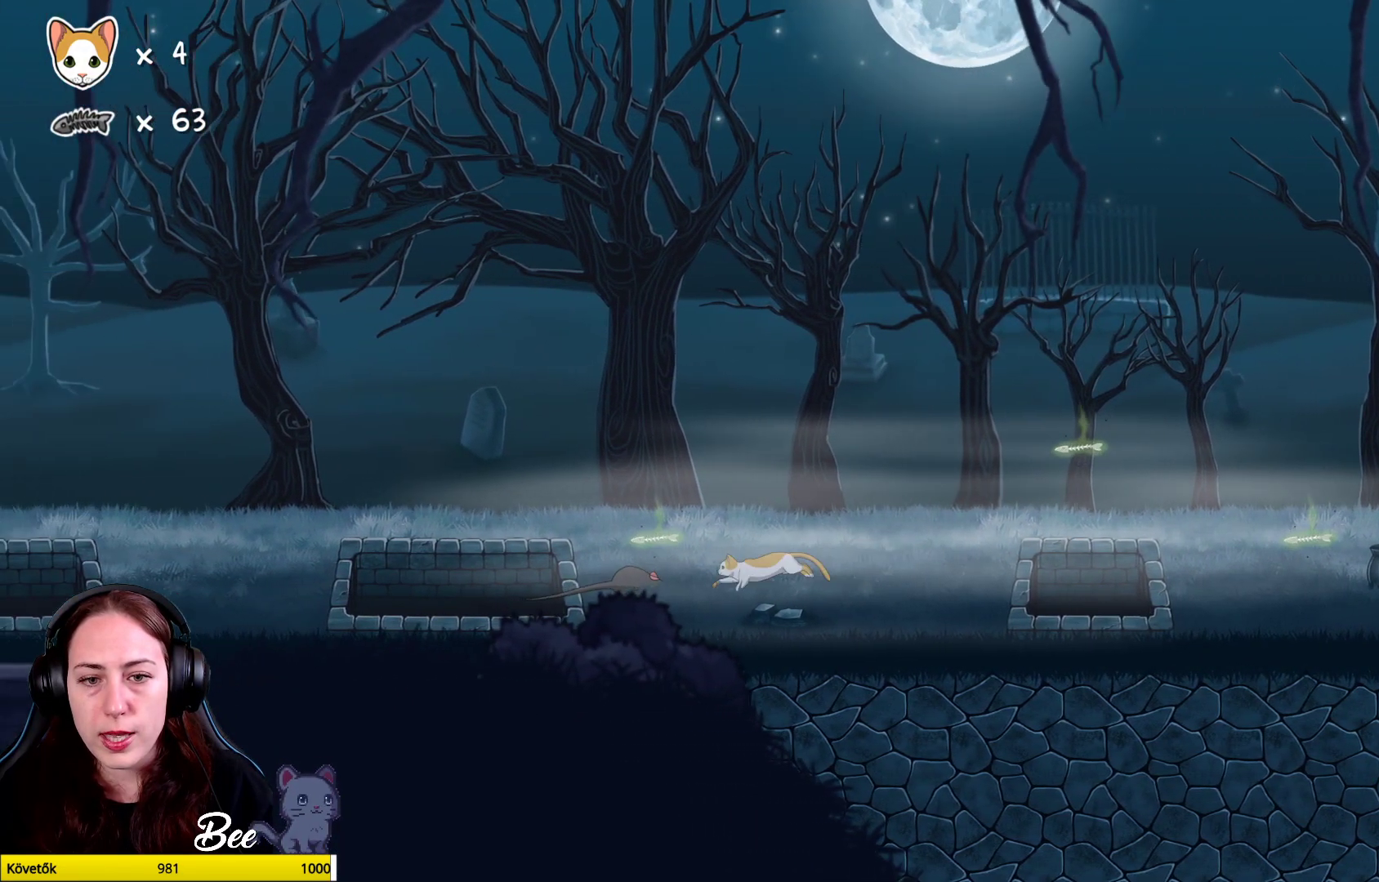
{"buttons": [], "left_stick": "center", "right_stick": "center", "events": [[83, "X", "down"], [200, "X", "up"]]}
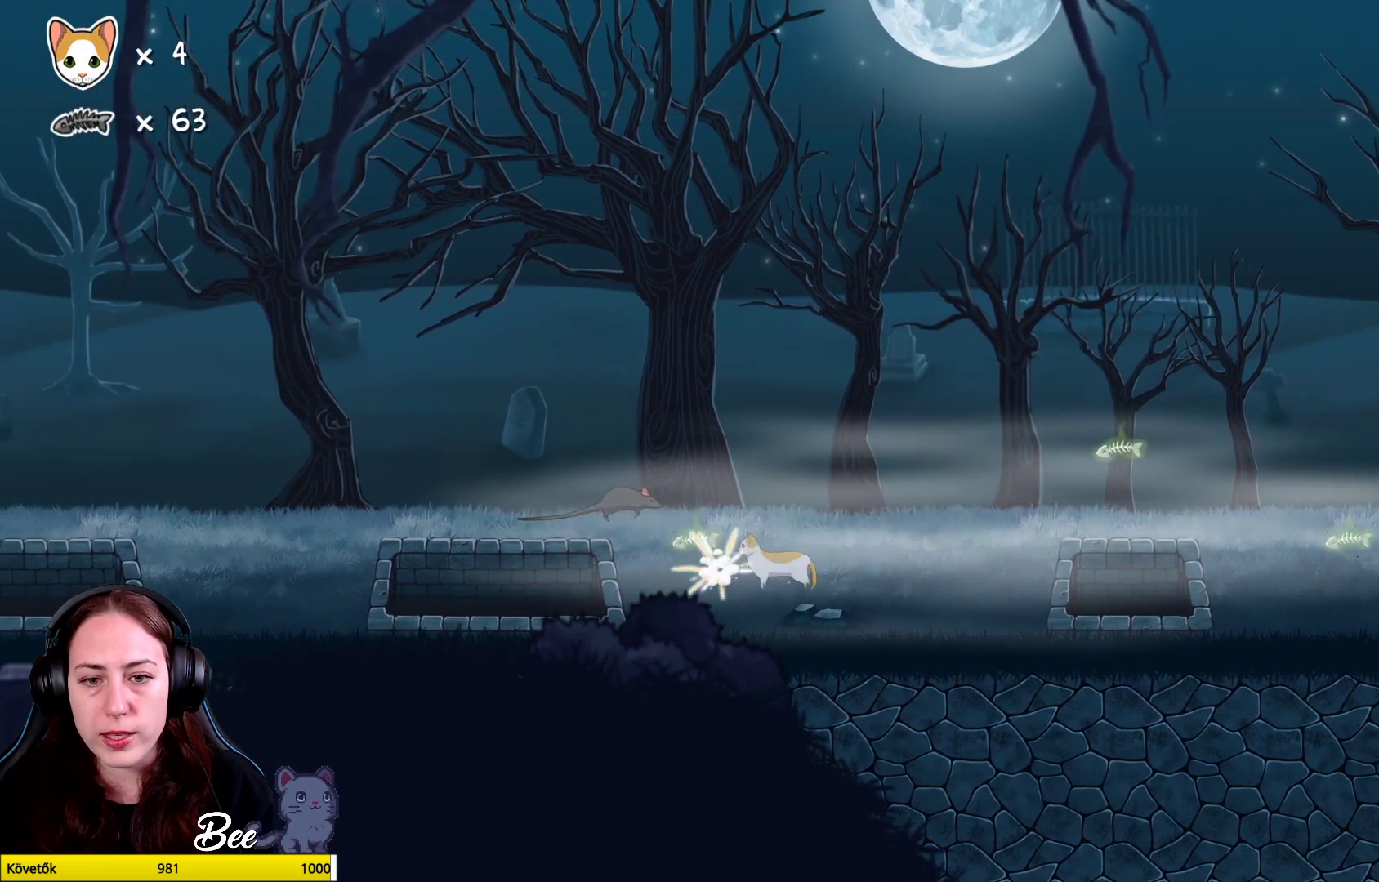
{"buttons": [], "left_stick": "up-left", "right_stick": "center", "events": [[483, "left_stick", "up-left"]]}
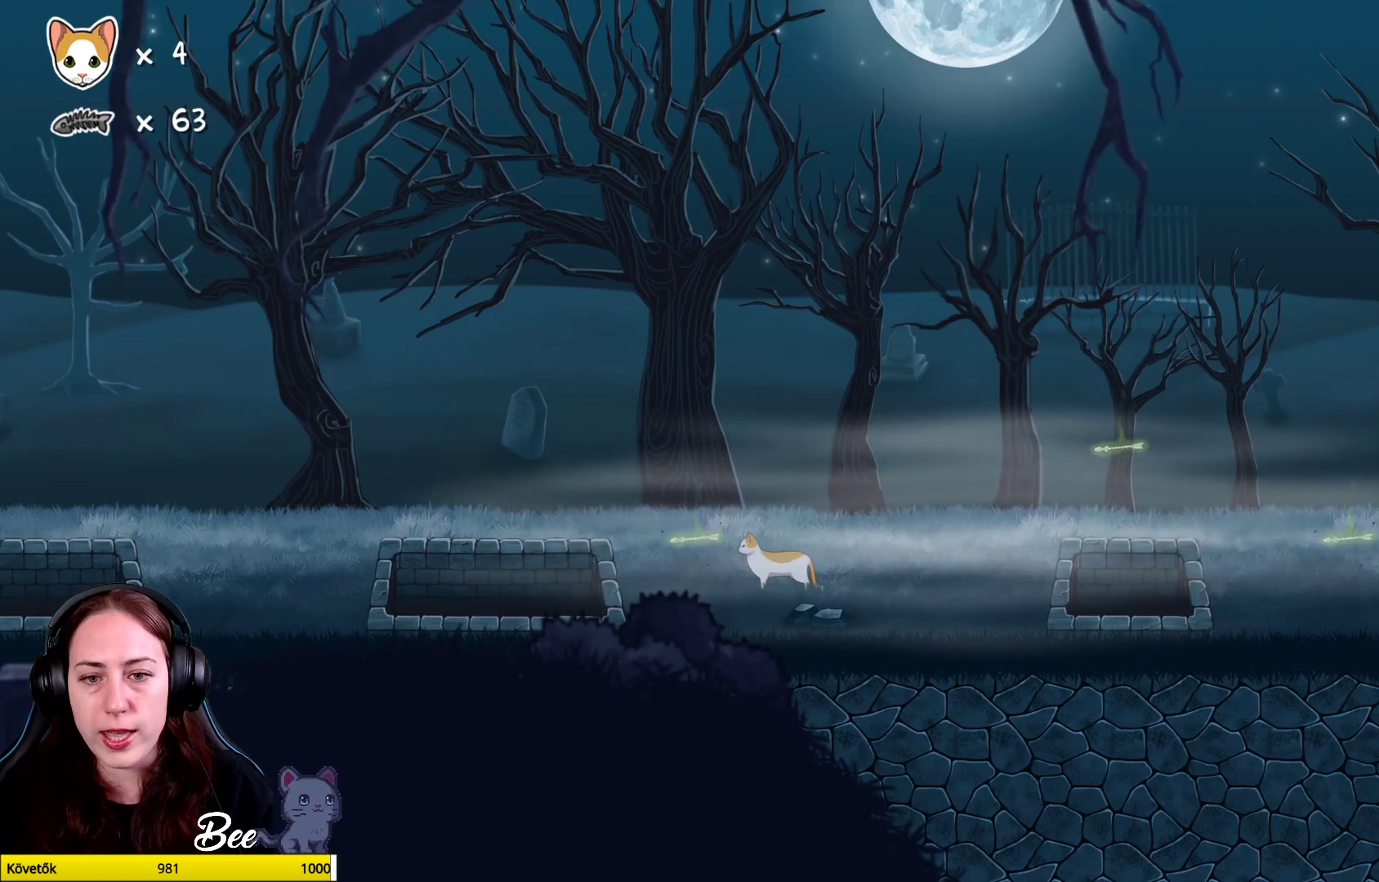
{"buttons": [], "left_stick": "center", "right_stick": "center", "events": [[200, "left_stick", "center"]]}
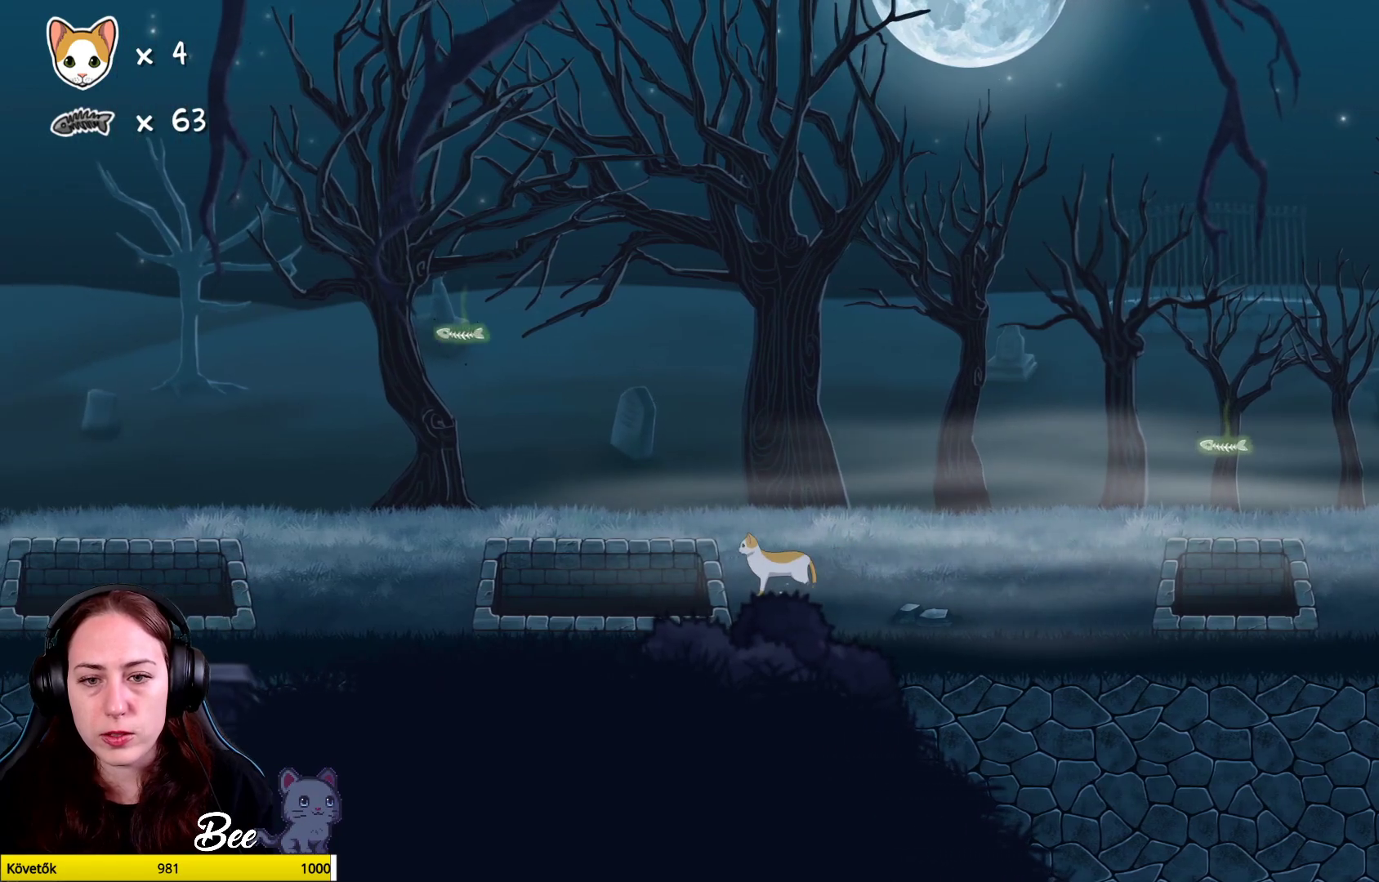
{"buttons": [], "left_stick": "up-right", "right_stick": "center", "events": [[17, "left_stick", "right"], [417, "left_stick", "up-right"]]}
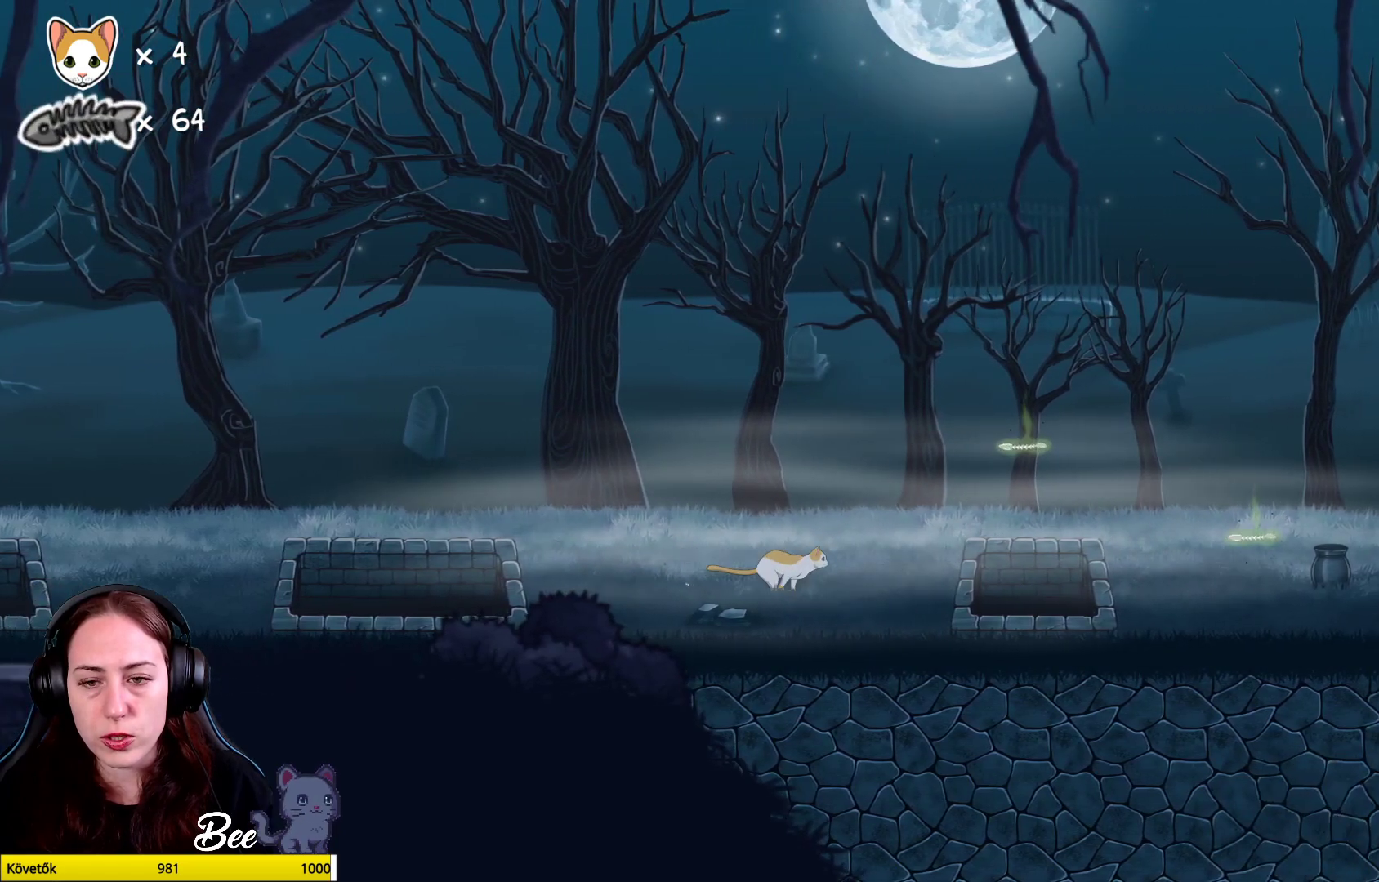
{"buttons": [], "left_stick": "up-right", "right_stick": "center", "events": [[183, "A", "down"], [383, "A", "up"]]}
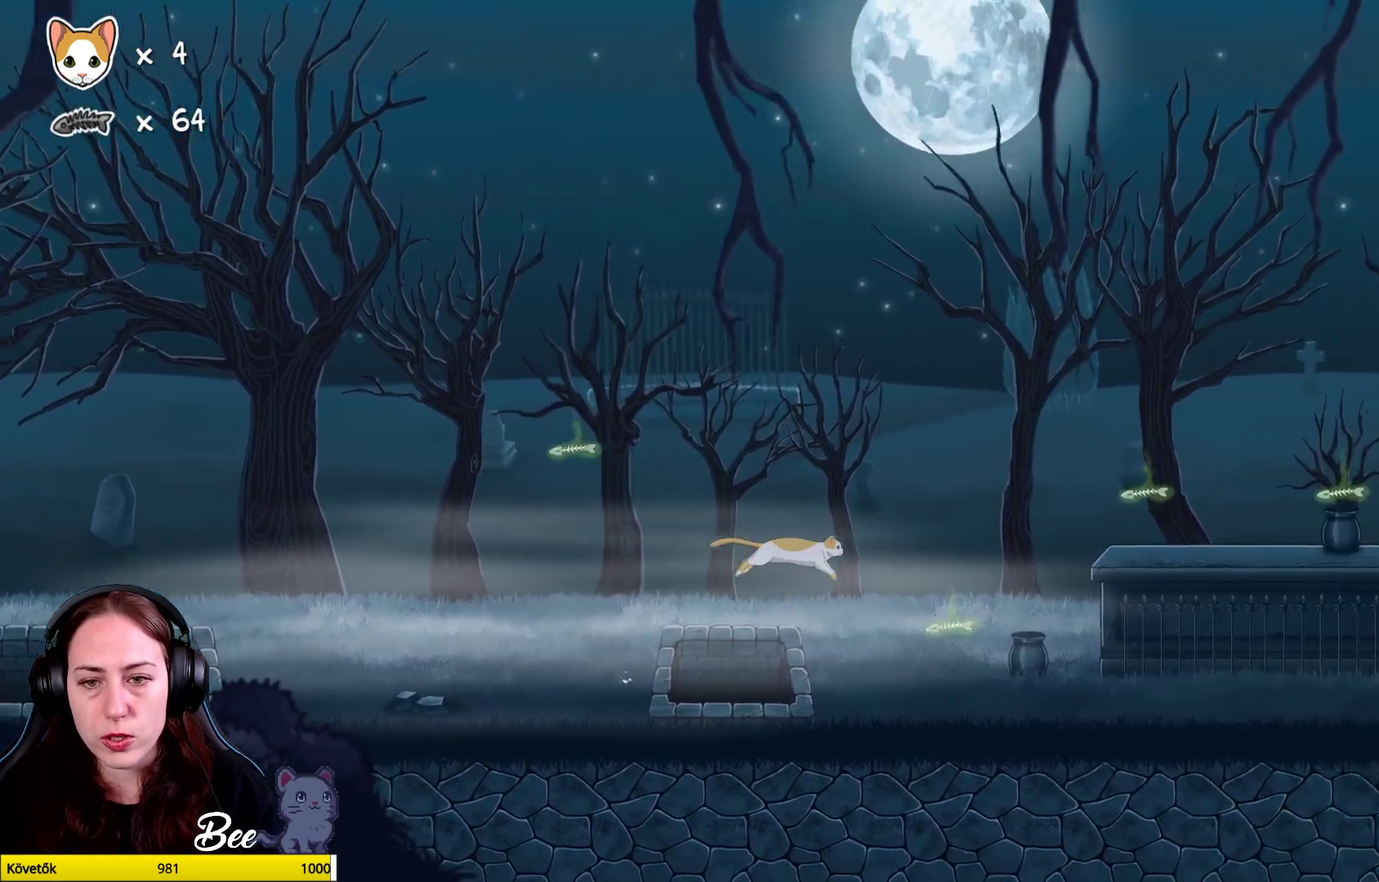
{"buttons": [], "left_stick": "center", "right_stick": "center", "events": [[300, "left_stick", "center"]]}